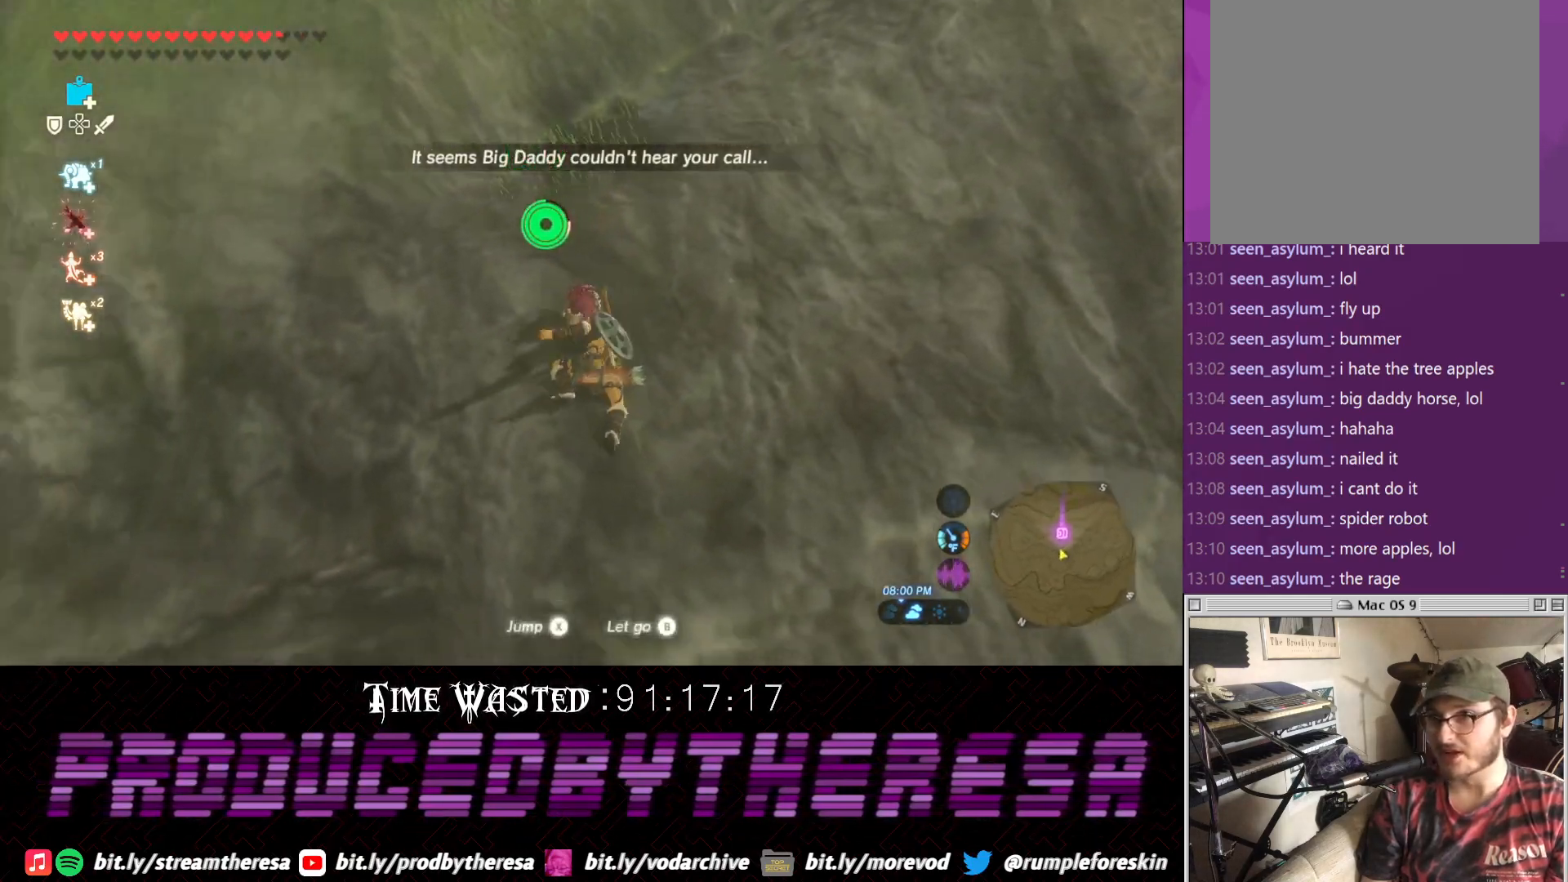
Gameplay with a controller (PlayStation layout); each line is a JSON object with the inputs held at the frame after it (dt_ms = milliseconds from this image to that frame). "events" lists button and stick changes between this image and that frame as [ms after this image, input, new state], when the widget could be followed in between. Not read: R2.
{"dt_ms": 1000, "buttons": ["CROSS", "DPAD_DOWN"], "left_stick": "up", "right_stick": "center"}
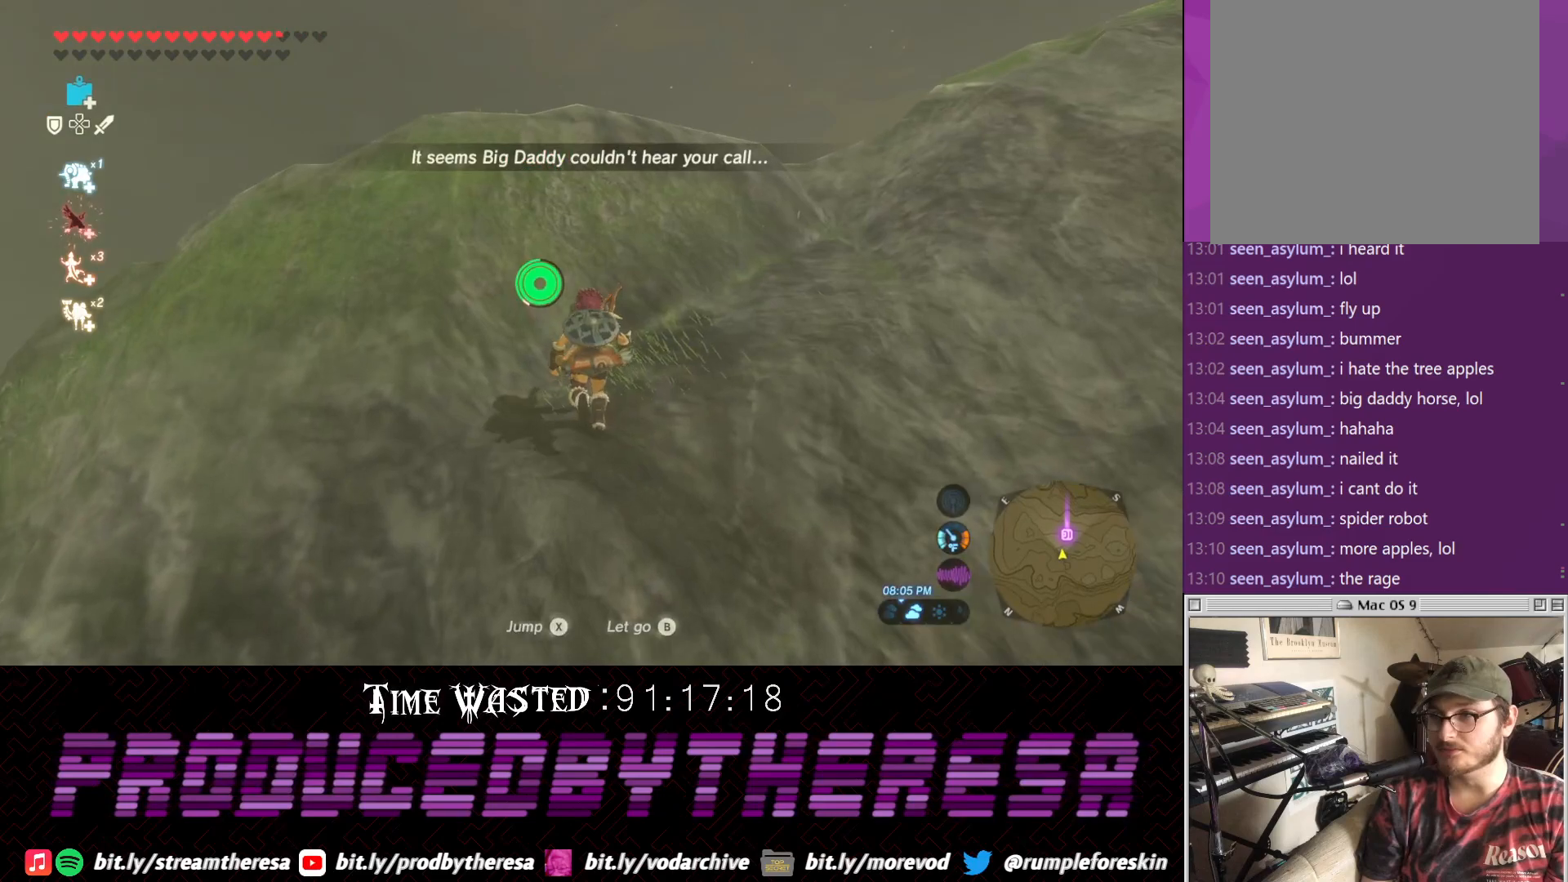
{"dt_ms": 500, "buttons": ["DPAD_DOWN"], "left_stick": "up", "right_stick": "center", "events": [[100, "CROSS", "up"], [150, "CROSS", "down"], [250, "CROSS", "up"], [350, "CROSS", "down"], [467, "CROSS", "up"]]}
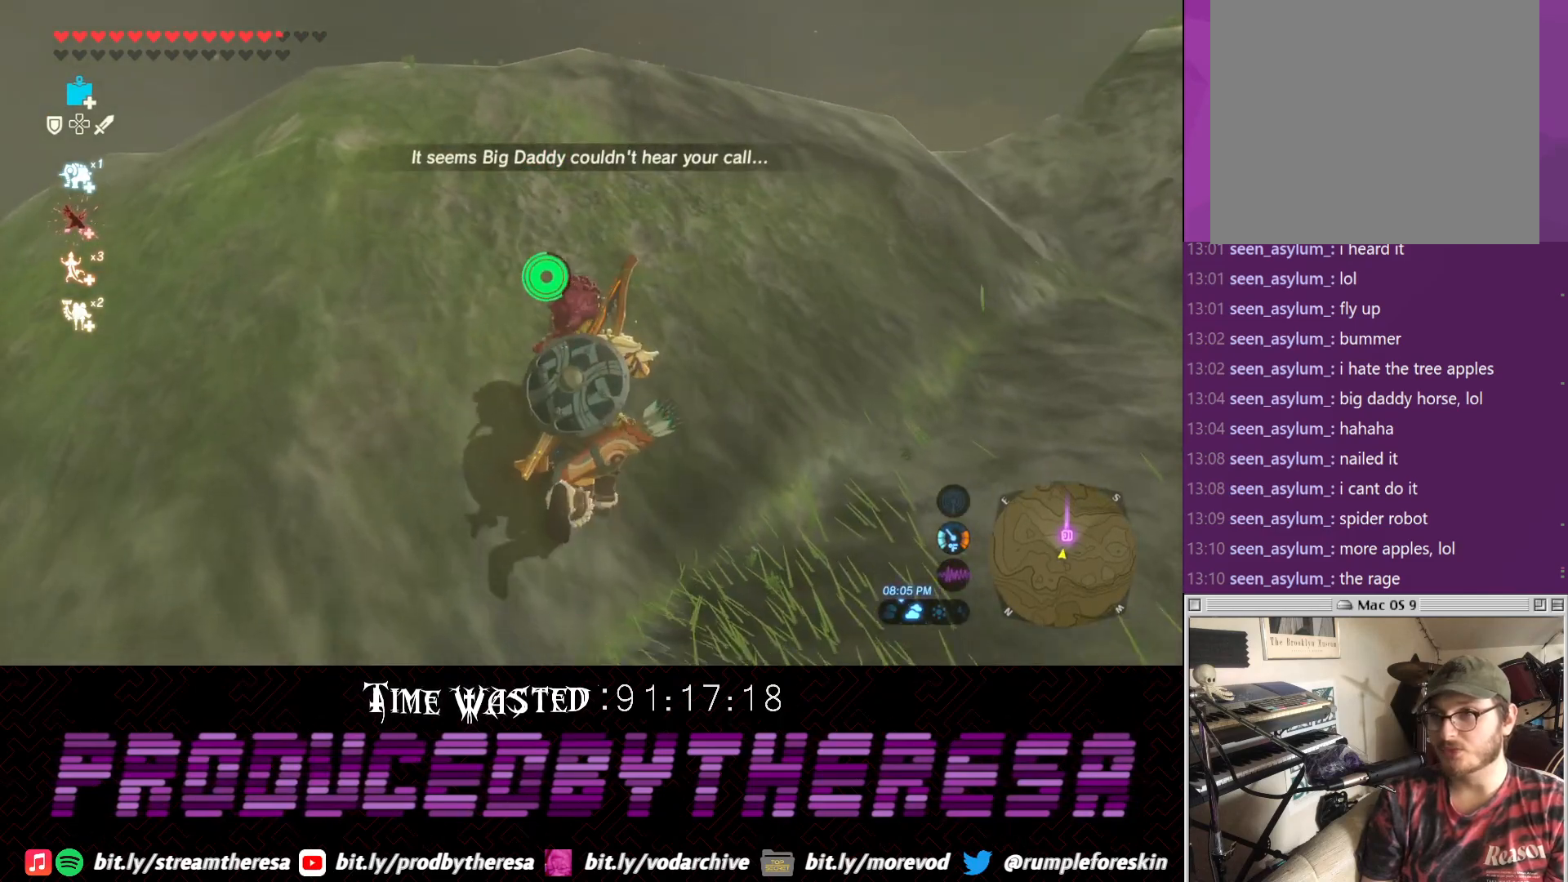
{"dt_ms": 500, "buttons": ["CROSS", "DPAD_DOWN"], "left_stick": "up", "right_stick": "center", "events": [[50, "CROSS", "down"], [183, "CROSS", "up"], [283, "CROSS", "down"], [417, "CROSS", "up"], [483, "CROSS", "down"]]}
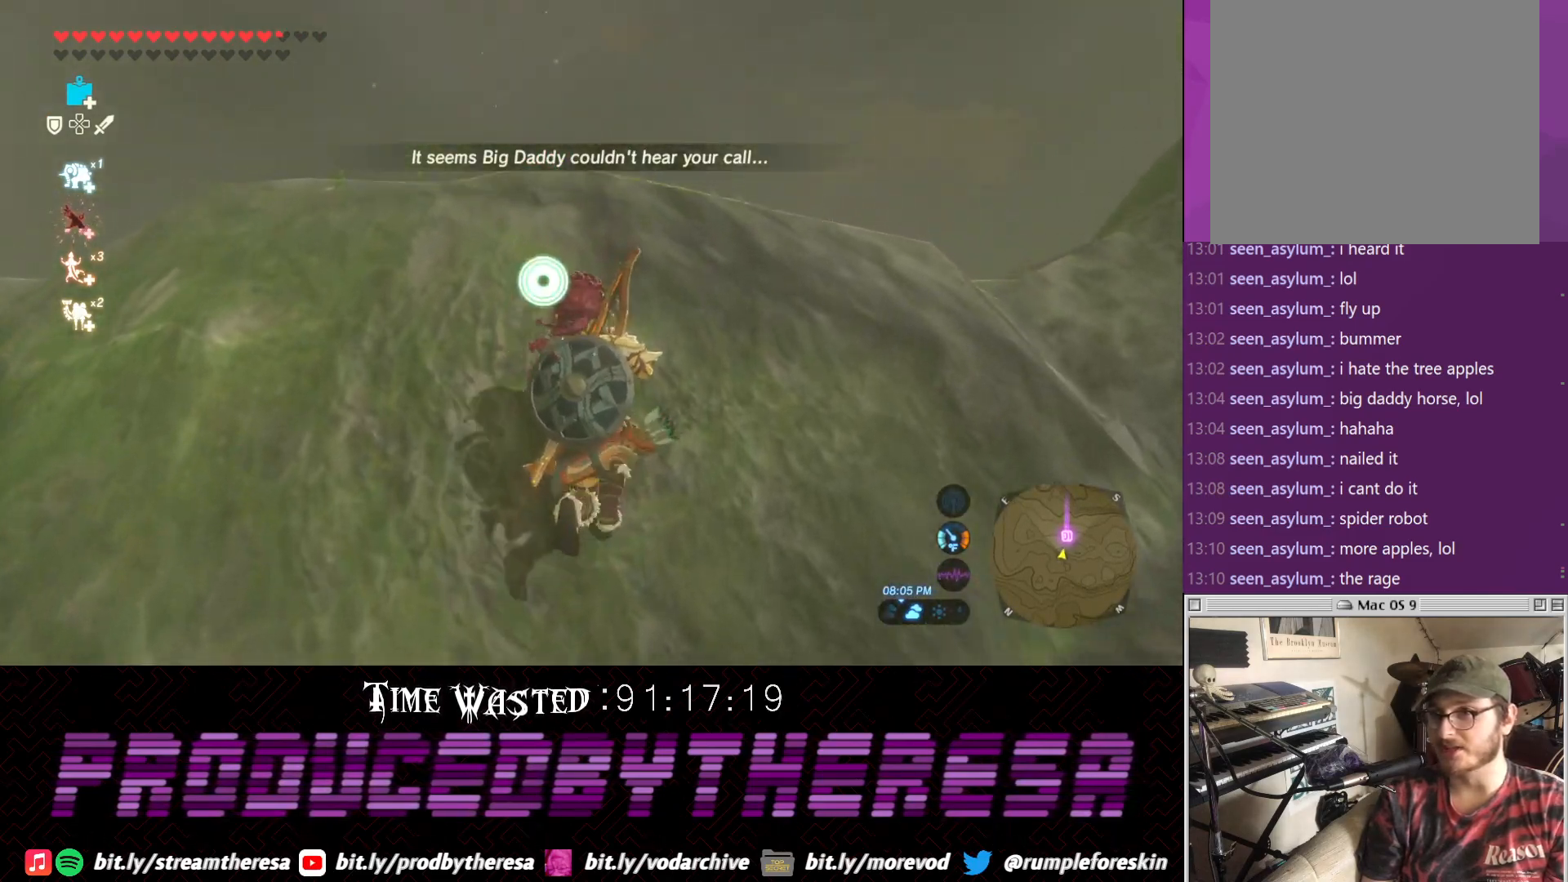
{"dt_ms": 500, "buttons": ["DPAD_DOWN"], "left_stick": "up", "right_stick": "up-right", "events": [[67, "CROSS", "up"], [167, "CROSS", "down"], [300, "CROSS", "up"], [433, "right_stick", "up-right"]]}
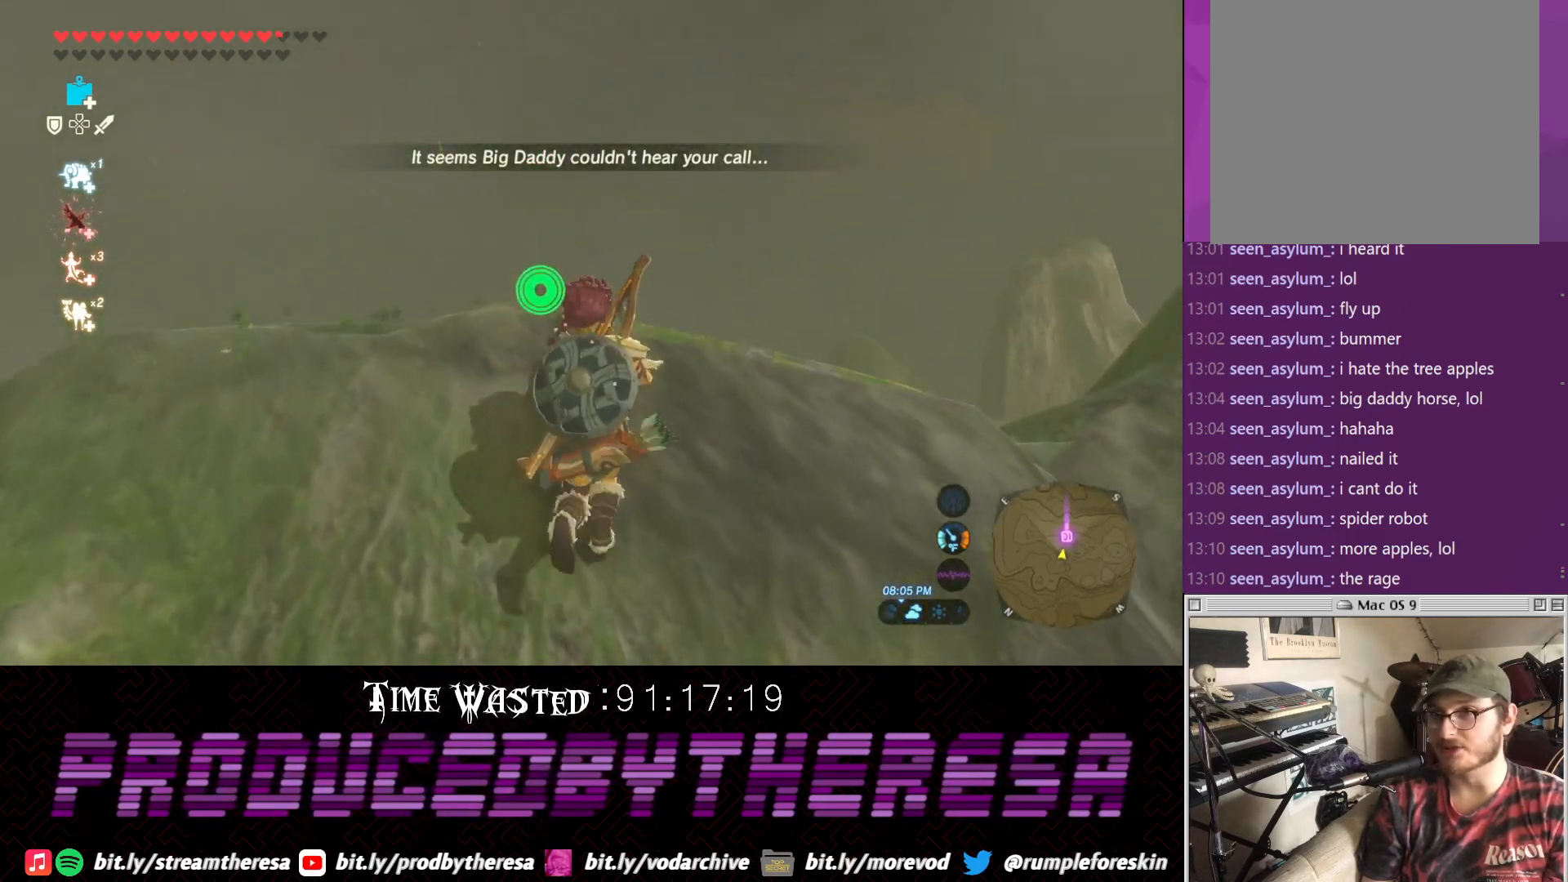
{"dt_ms": 500, "buttons": ["DPAD_DOWN"], "left_stick": "up", "right_stick": "center", "events": [[267, "CROSS", "down"], [300, "right_stick", "center"], [433, "CROSS", "up"]]}
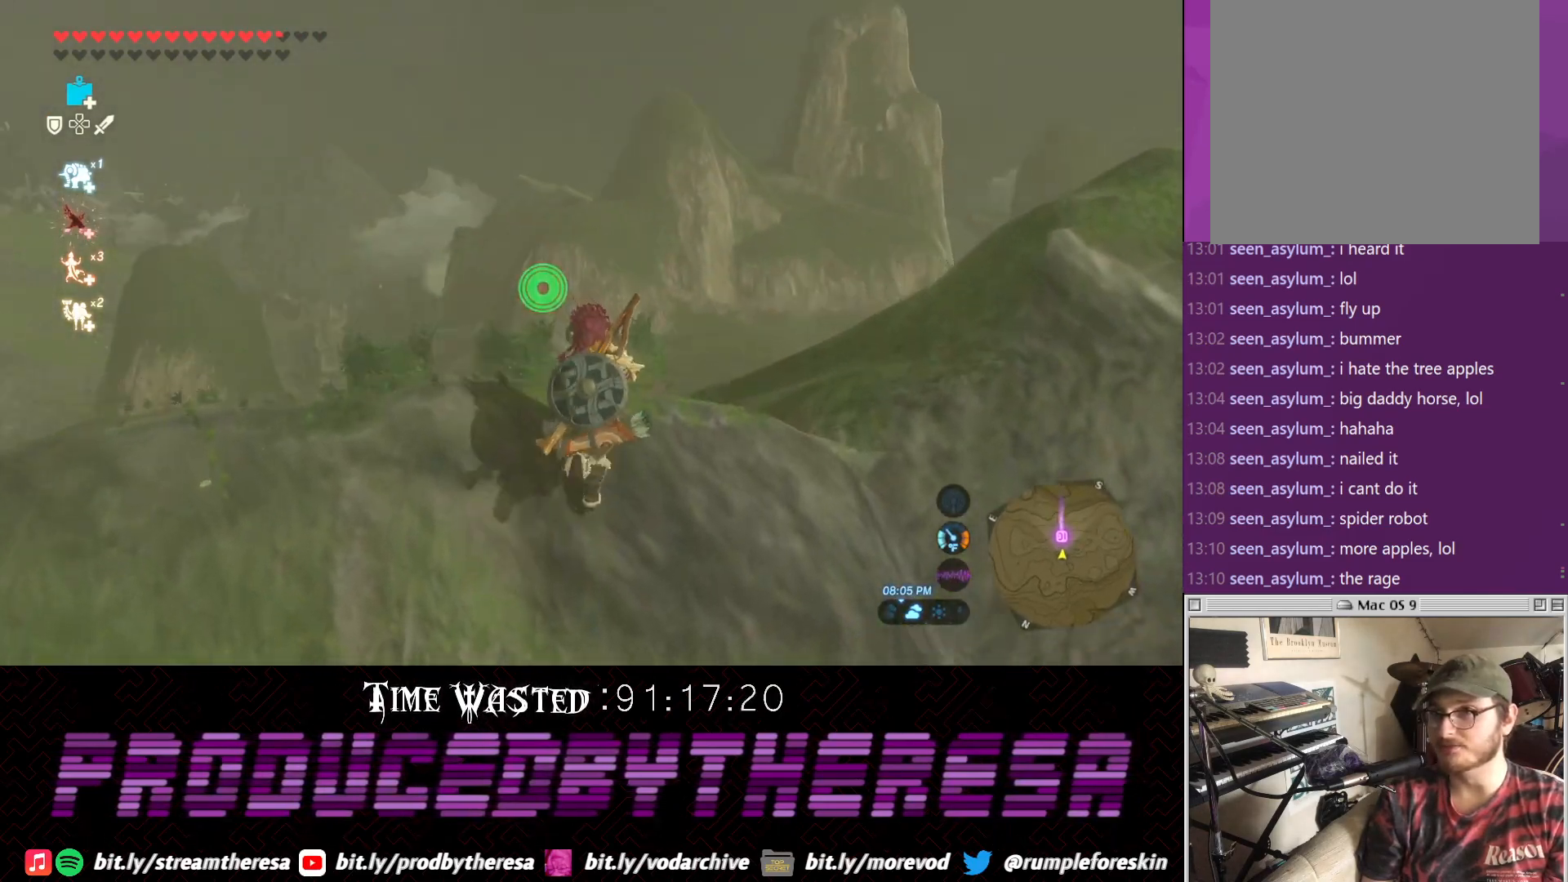
{"dt_ms": 500, "buttons": [], "left_stick": "up", "right_stick": "center", "events": [[33, "right_stick", "up-right"], [83, "DPAD_DOWN", "up"], [300, "right_stick", "center"], [367, "TRIANGLE", "down"], [467, "TRIANGLE", "up"]]}
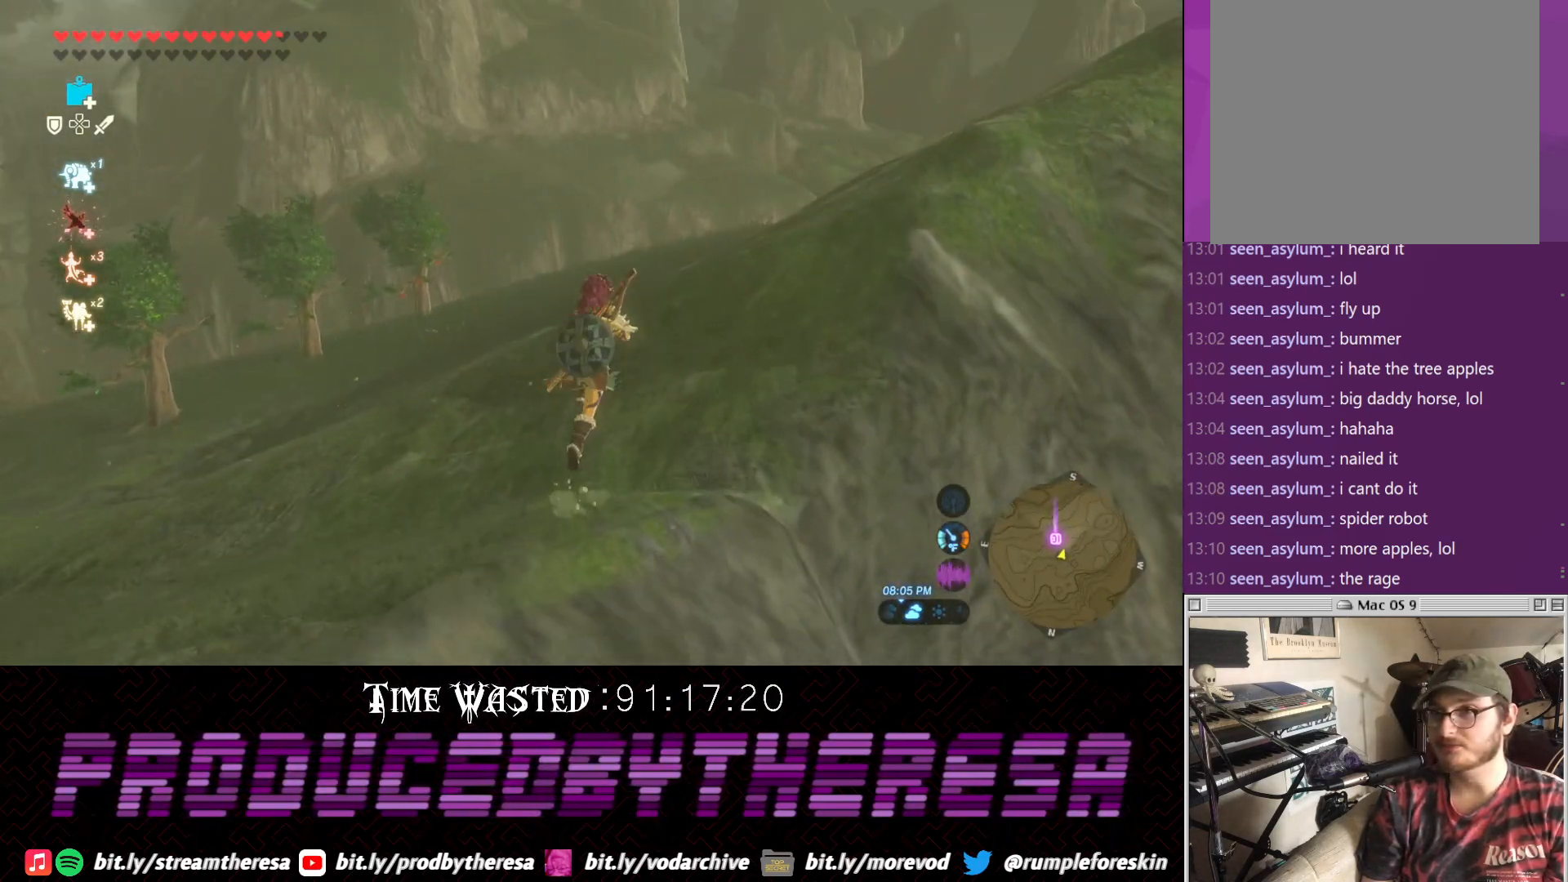
{"dt_ms": 500, "buttons": ["CROSS"], "left_stick": "up", "right_stick": "up-left"}
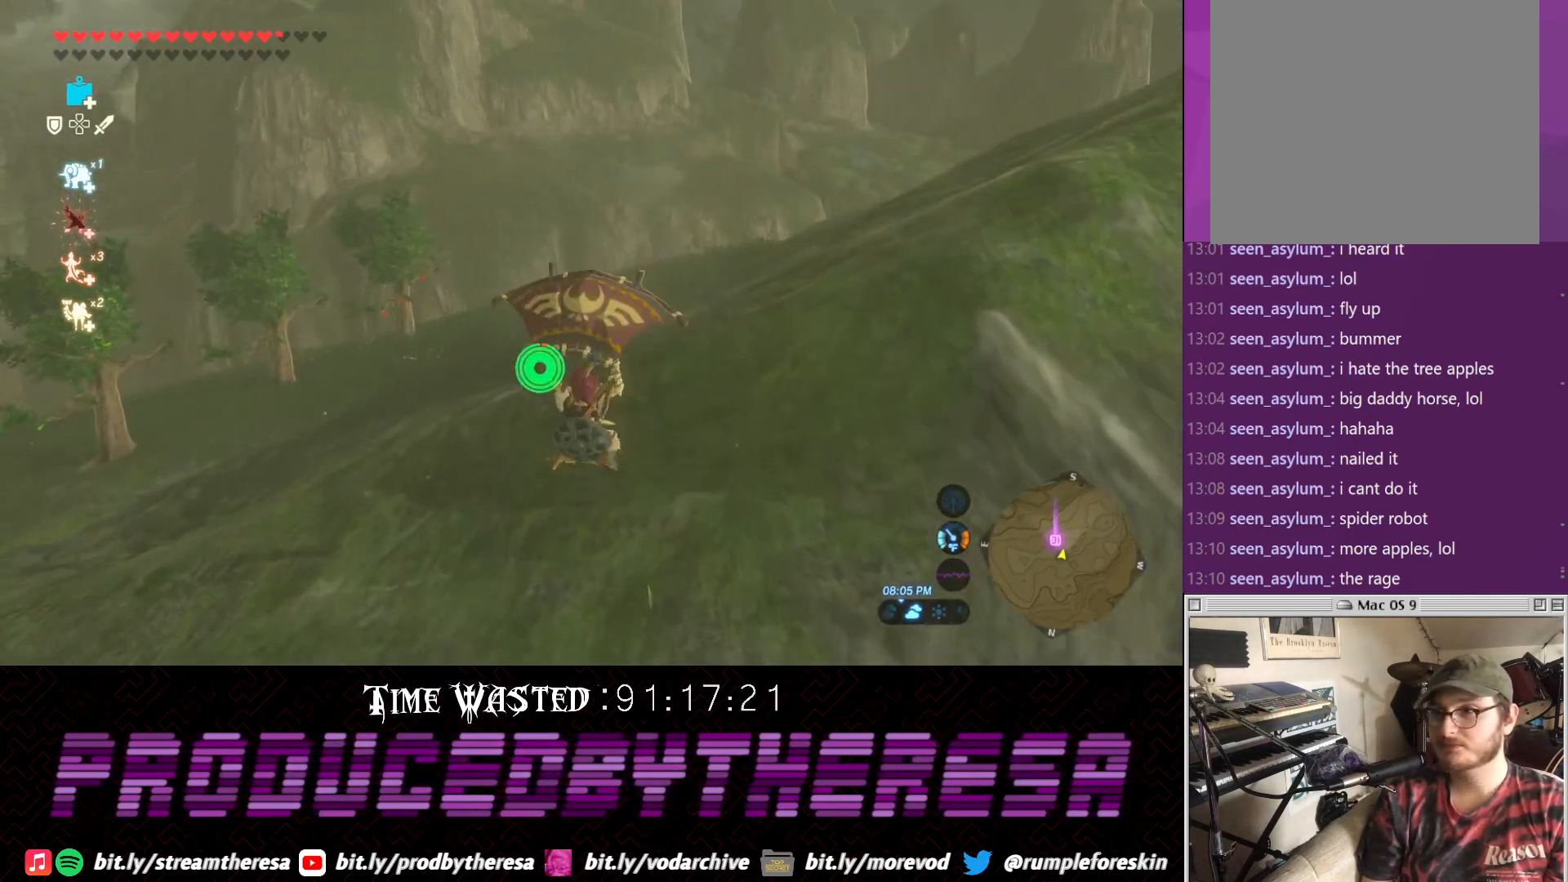
{"dt_ms": 500, "buttons": ["CROSS"], "left_stick": "up", "right_stick": "center", "events": [[267, "CROSS", "up"], [267, "right_stick", "center"], [467, "CROSS", "down"]]}
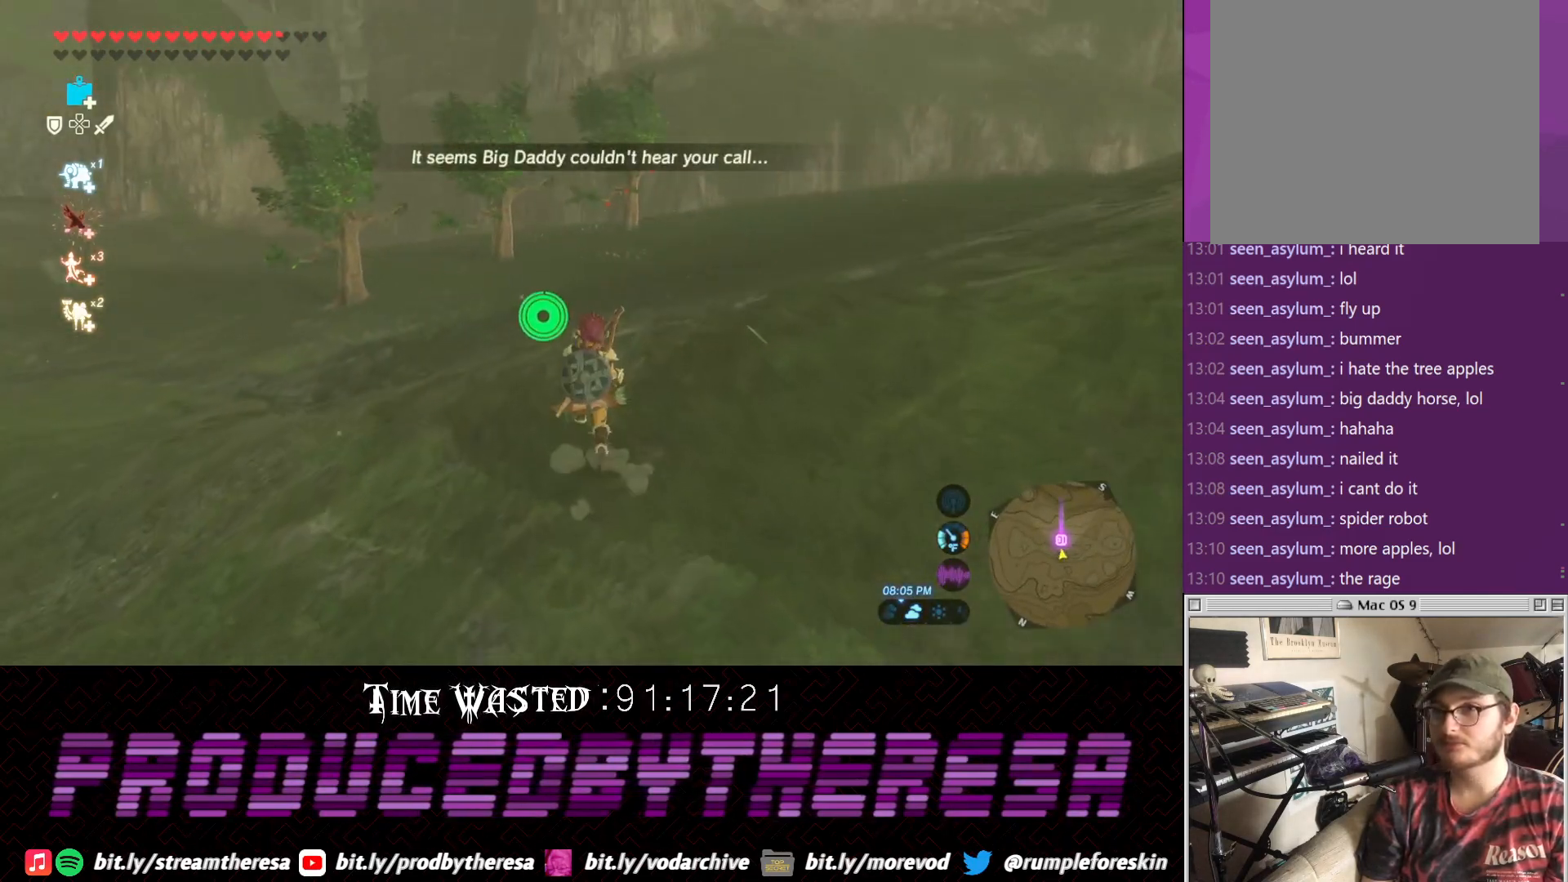
{"dt_ms": 500, "buttons": ["CROSS"], "left_stick": "up", "right_stick": "center", "events": []}
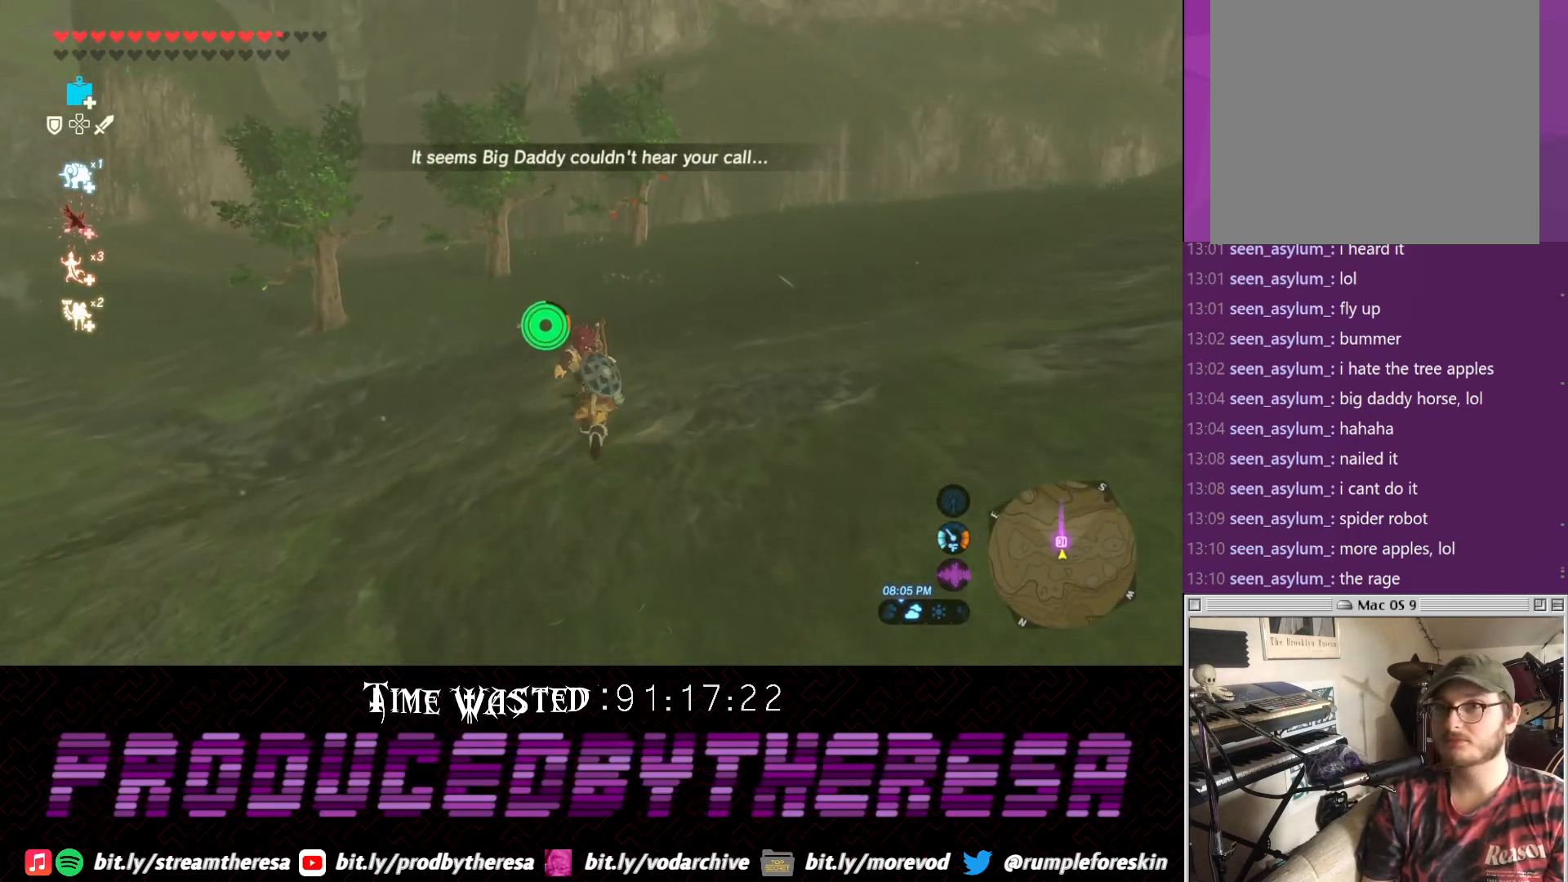
{"dt_ms": 500, "buttons": [], "left_stick": "up", "right_stick": "center", "events": [[183, "CROSS", "up"], [233, "TRIANGLE", "down"], [350, "TRIANGLE", "up"], [417, "TRIANGLE", "down"], [500, "TRIANGLE", "up"]]}
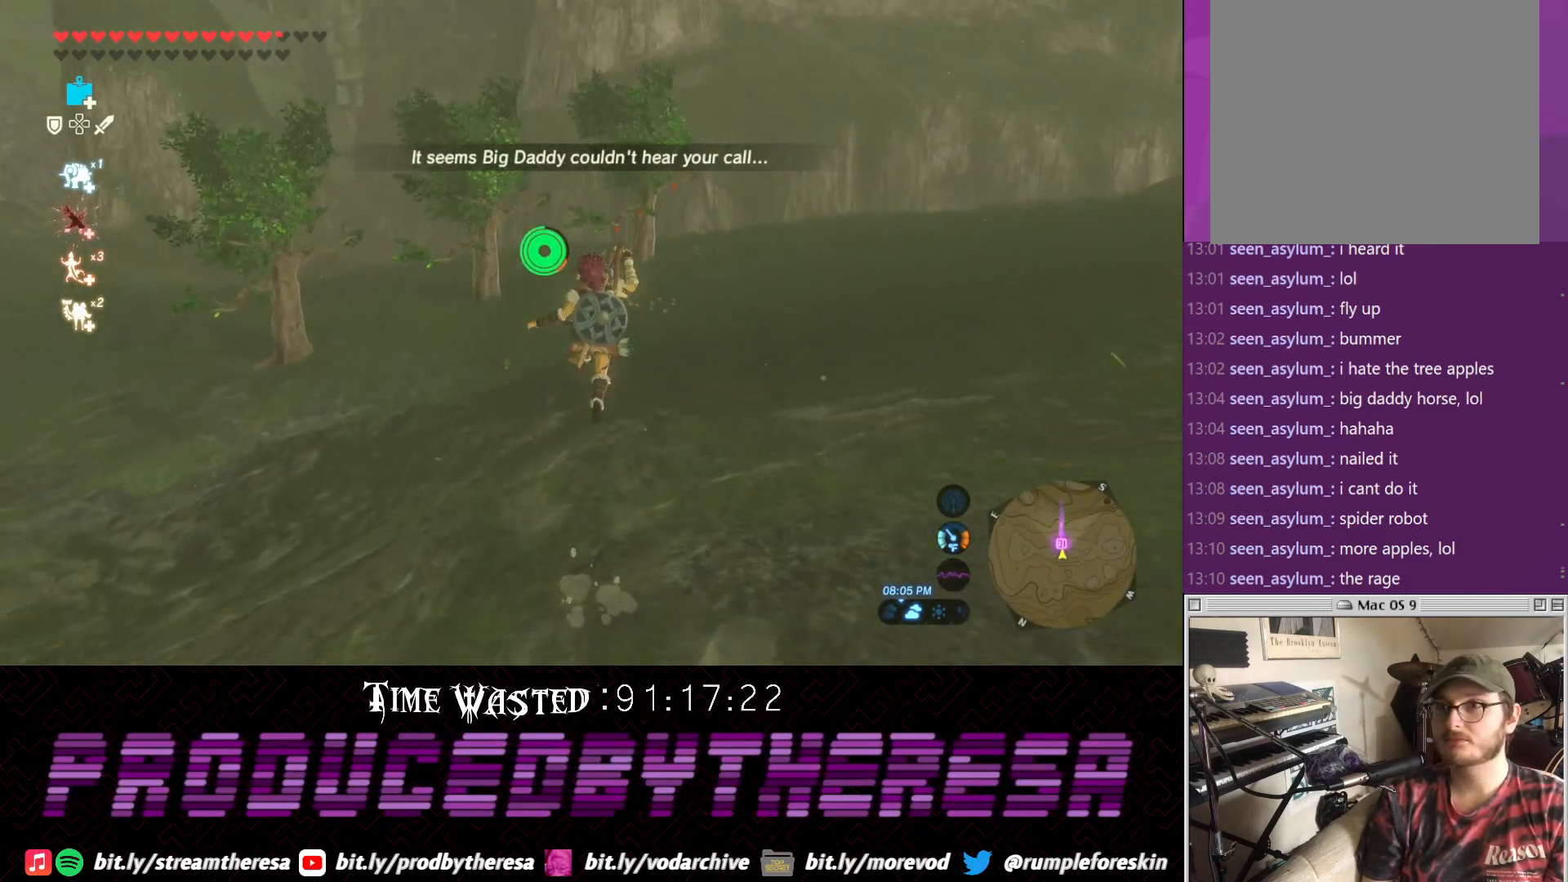
{"dt_ms": 500, "buttons": ["CROSS"], "left_stick": "up", "right_stick": "left", "events": [[367, "right_stick", "left"], [383, "CROSS", "down"]]}
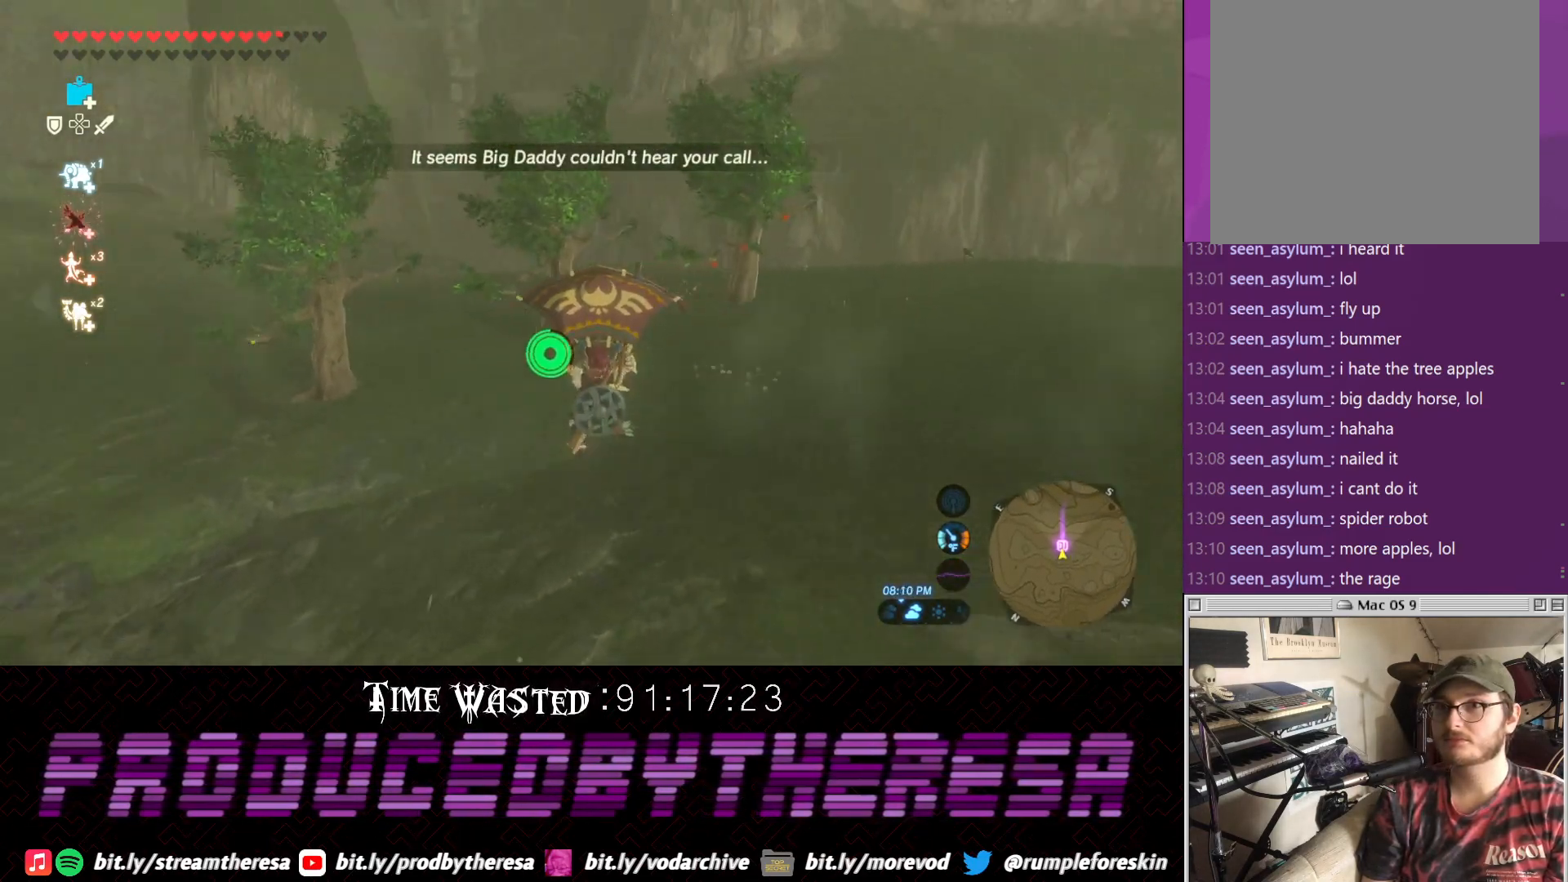
{"dt_ms": 500, "buttons": [], "left_stick": "up", "right_stick": "center"}
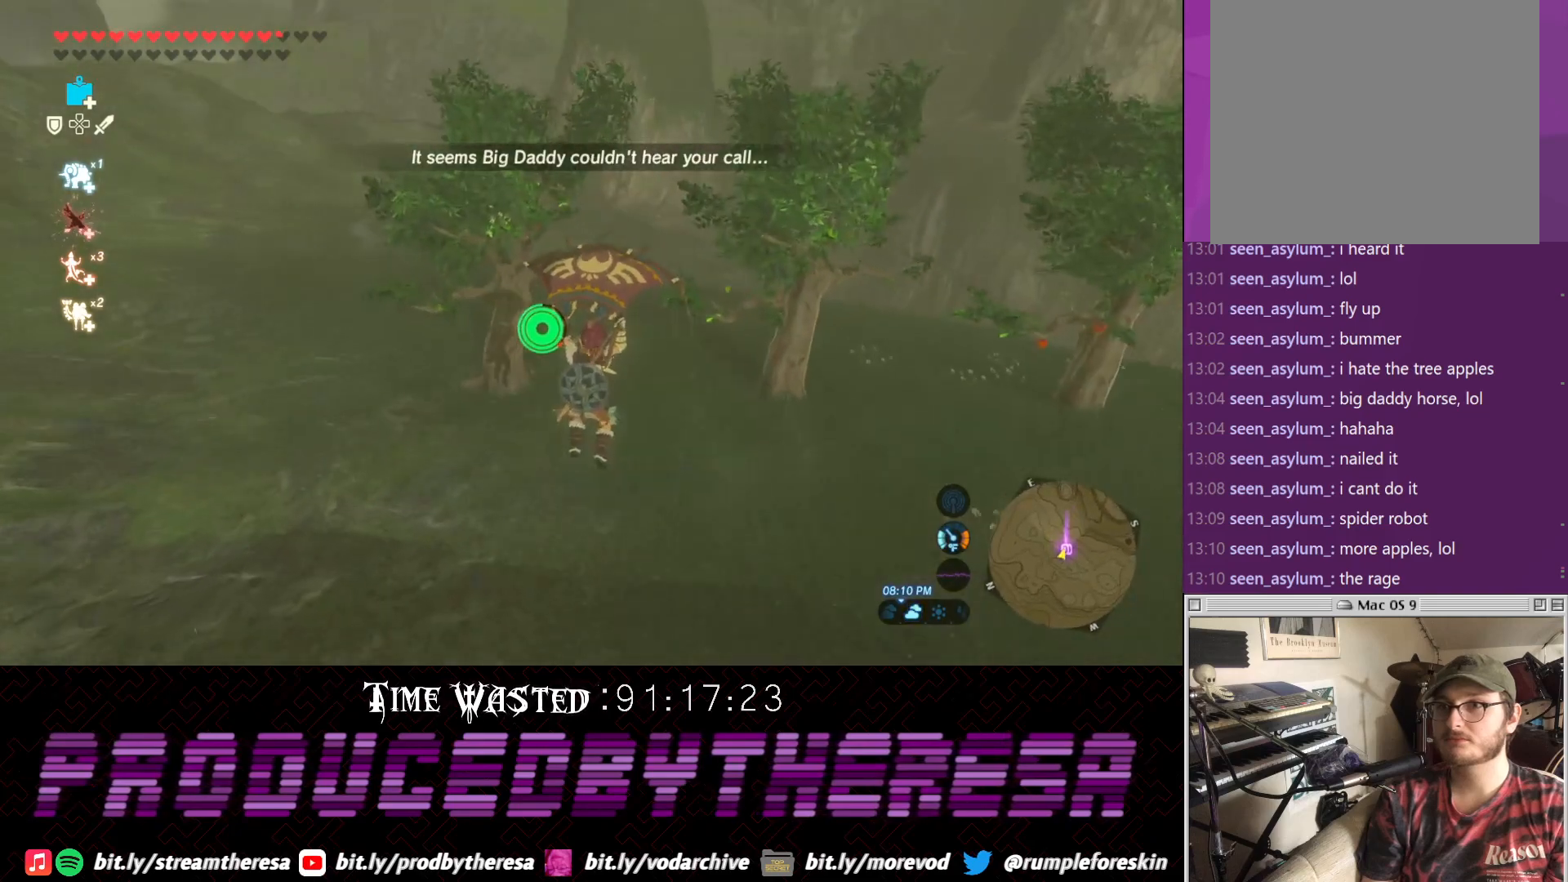
{"dt_ms": 500, "buttons": [], "left_stick": "up", "right_stick": "center", "events": [[267, "right_stick", "right"], [350, "CROSS", "down"], [450, "right_stick", "center"], [500, "CROSS", "up"]]}
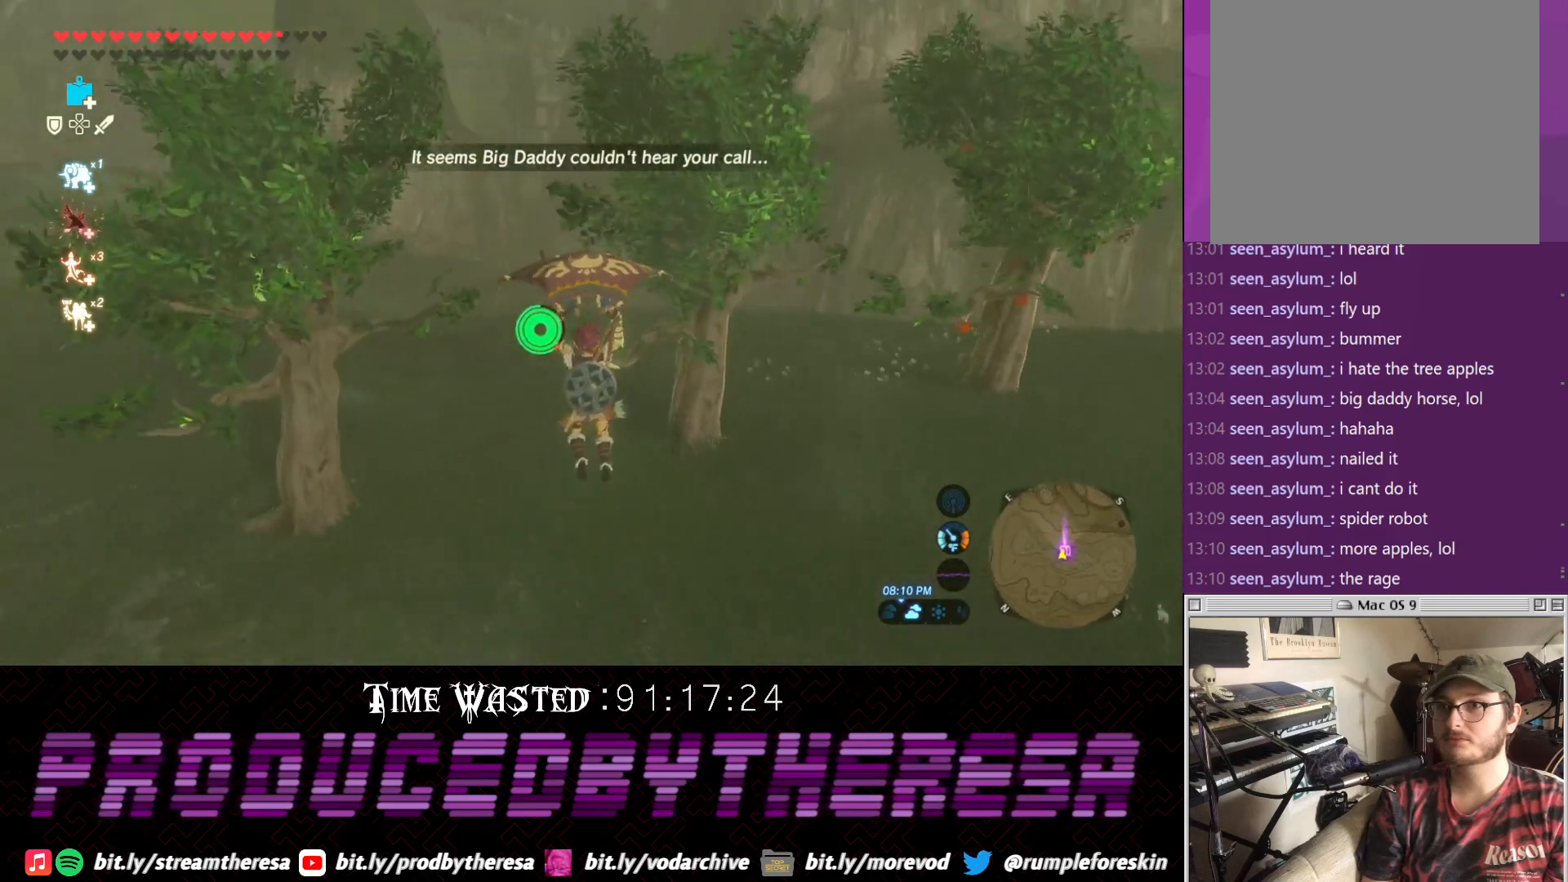
{"dt_ms": 500, "buttons": ["CROSS"], "left_stick": "up-left", "right_stick": "center", "events": [[333, "left_stick", "up-left"], [333, "right_stick", "down-right"], [467, "right_stick", "center"], [500, "CROSS", "down"]]}
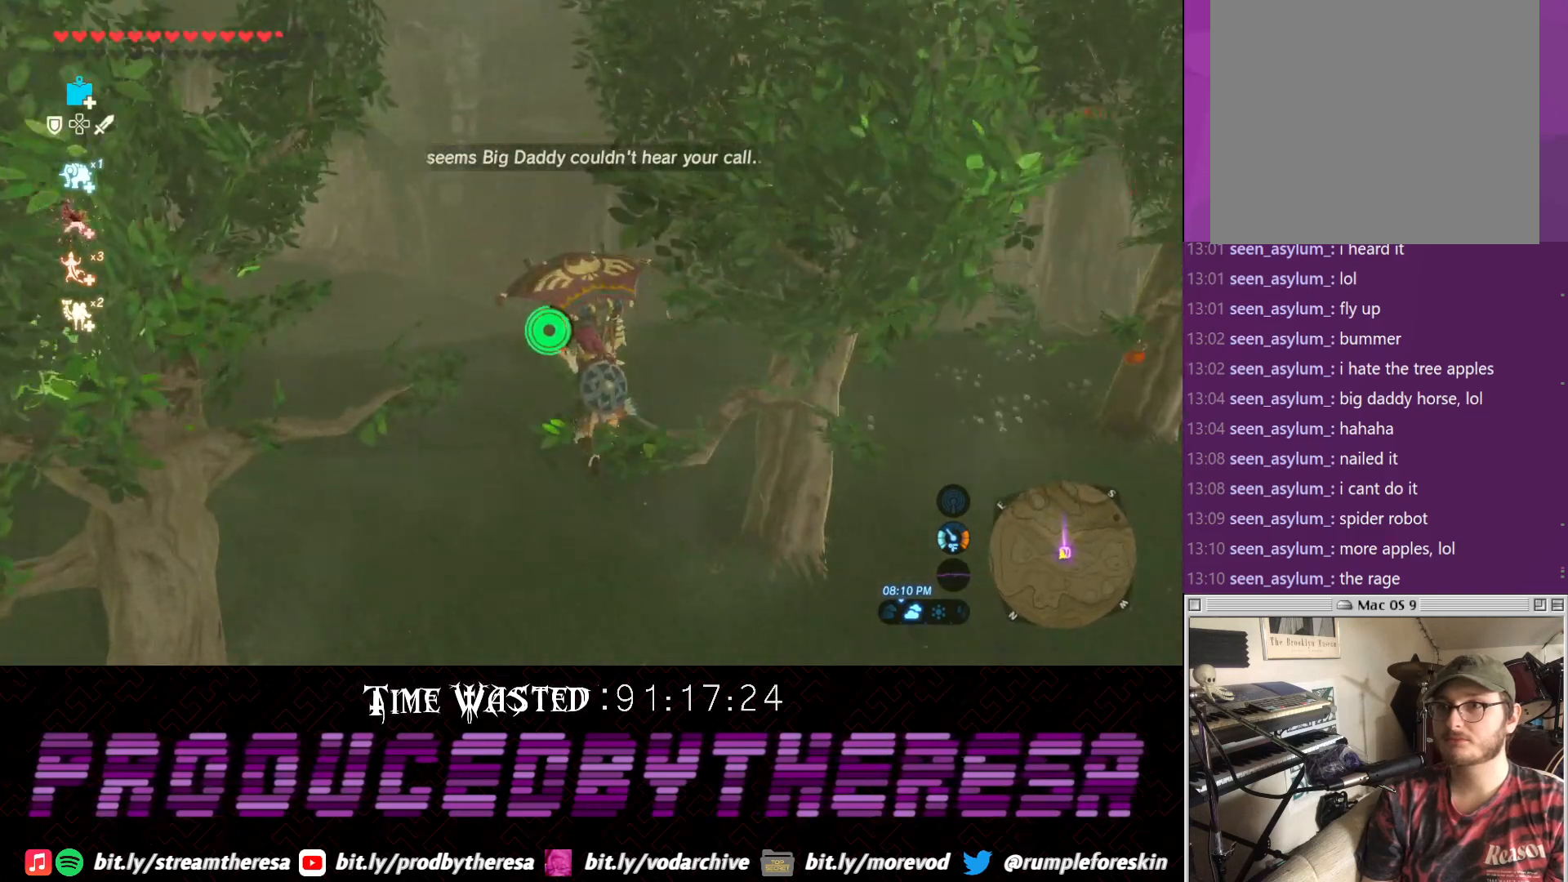
{"dt_ms": 500, "buttons": [], "left_stick": "up-left", "right_stick": "down-right"}
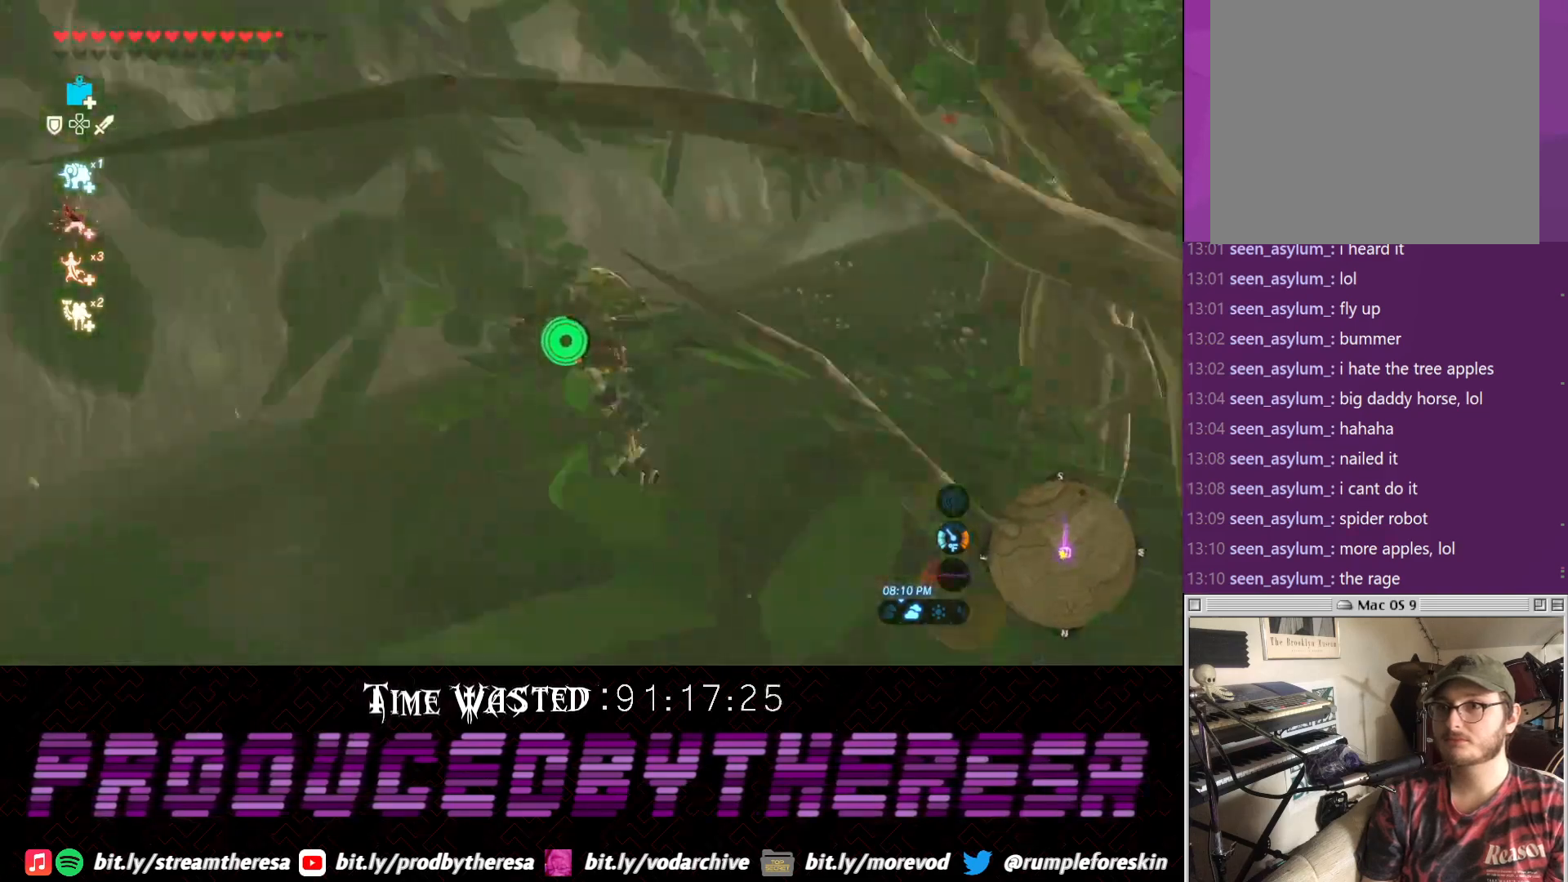
{"dt_ms": 500, "buttons": [], "left_stick": "up", "right_stick": "right", "events": [[167, "CROSS", "down"], [167, "left_stick", "up"], [483, "CROSS", "up"], [483, "right_stick", "right"]]}
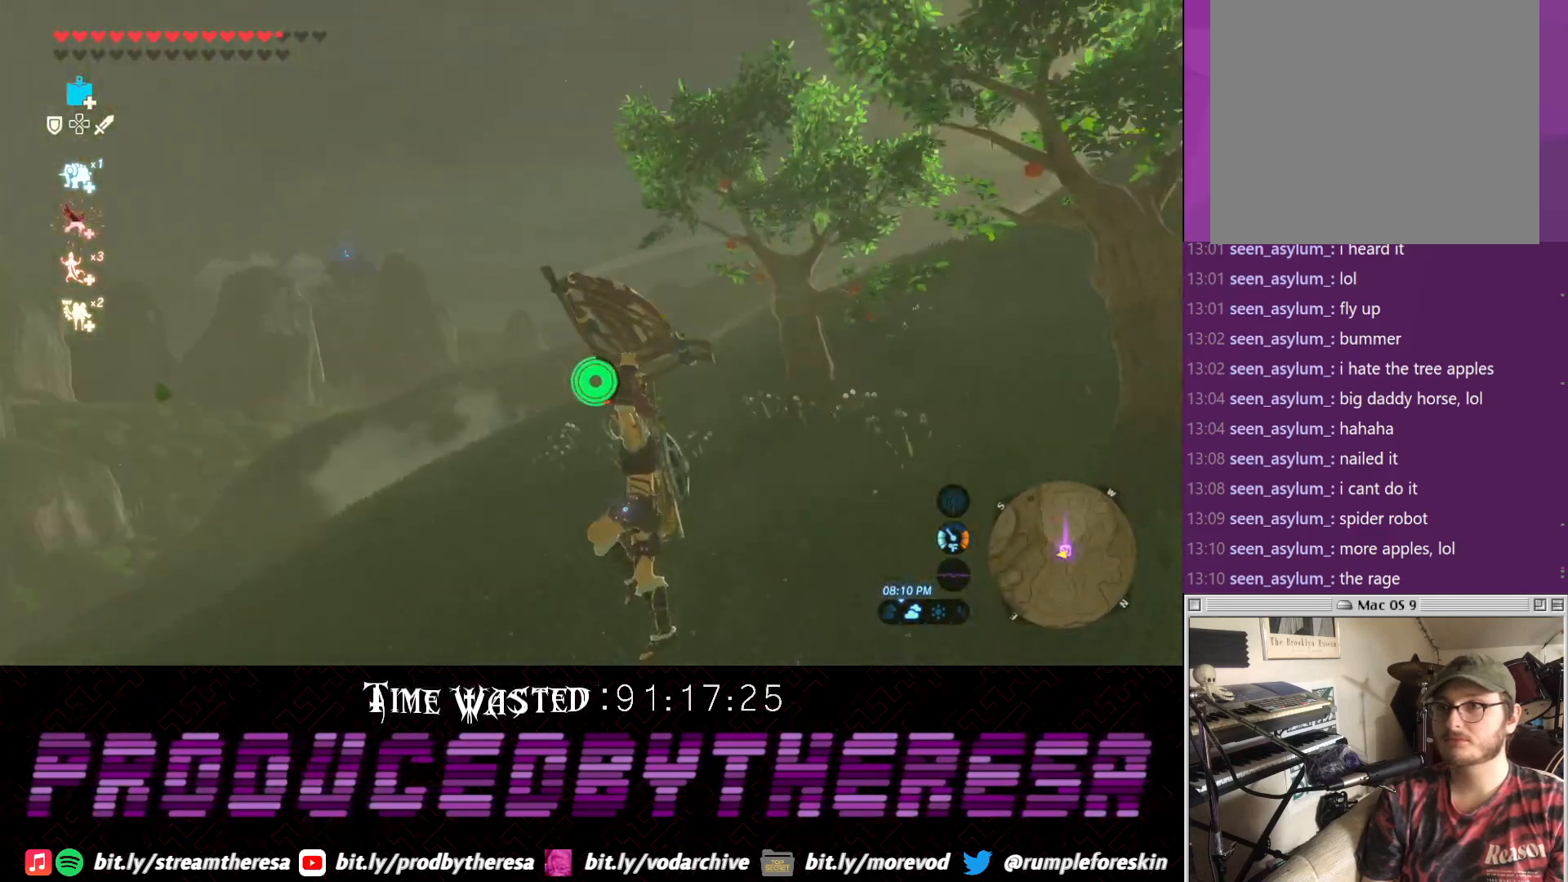
{"dt_ms": 500, "buttons": [], "left_stick": "up", "right_stick": "right", "events": []}
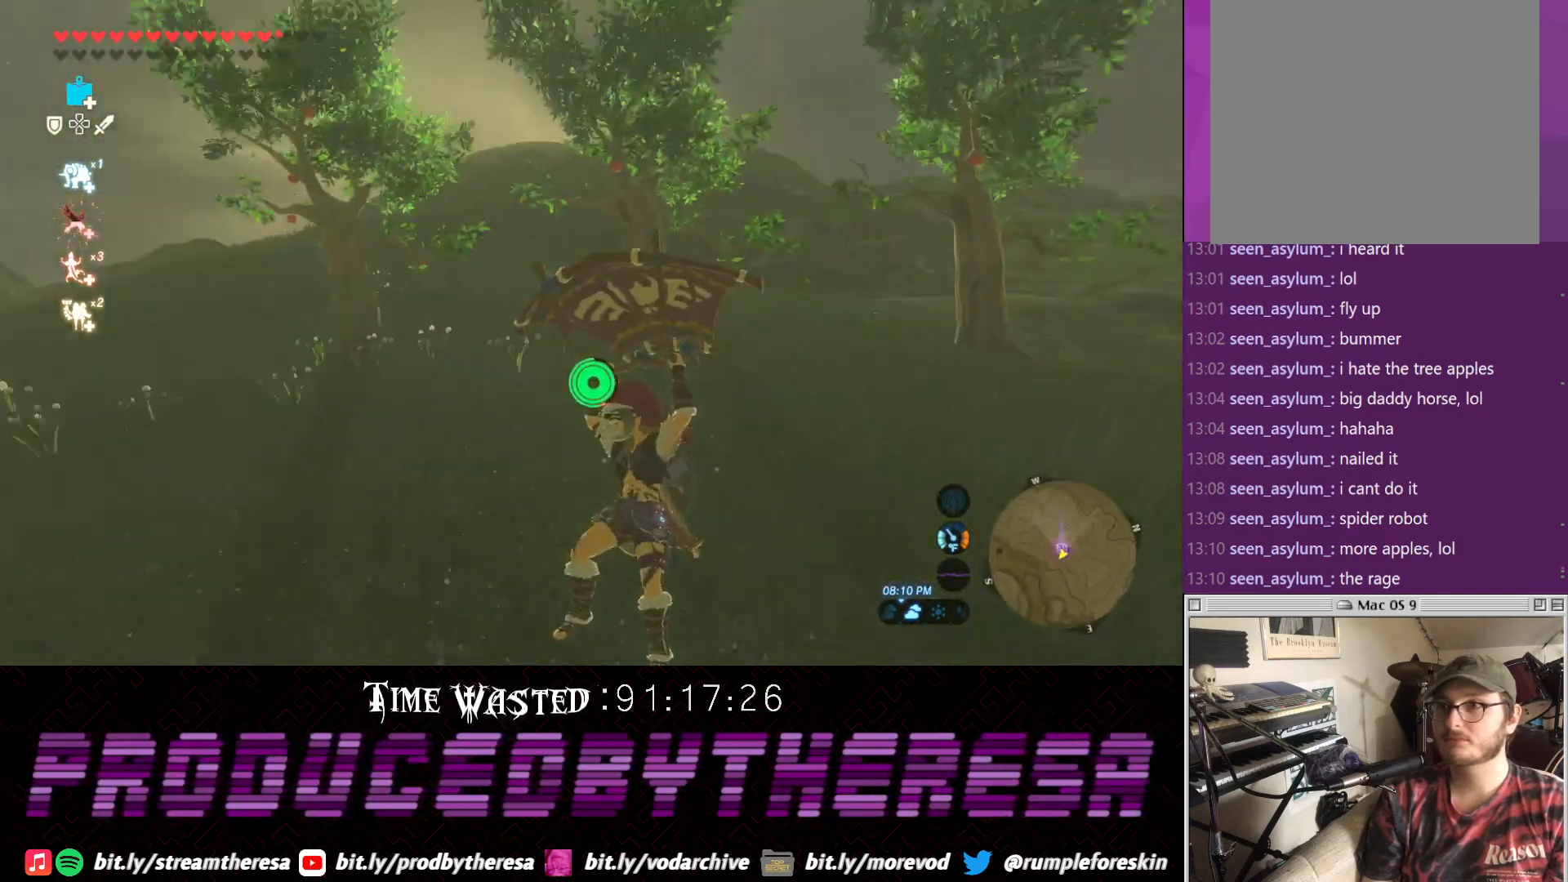
{"dt_ms": 500, "buttons": [], "left_stick": "up", "right_stick": "center", "events": [[117, "right_stick", "center"], [183, "CROSS", "down"], [317, "CROSS", "up"]]}
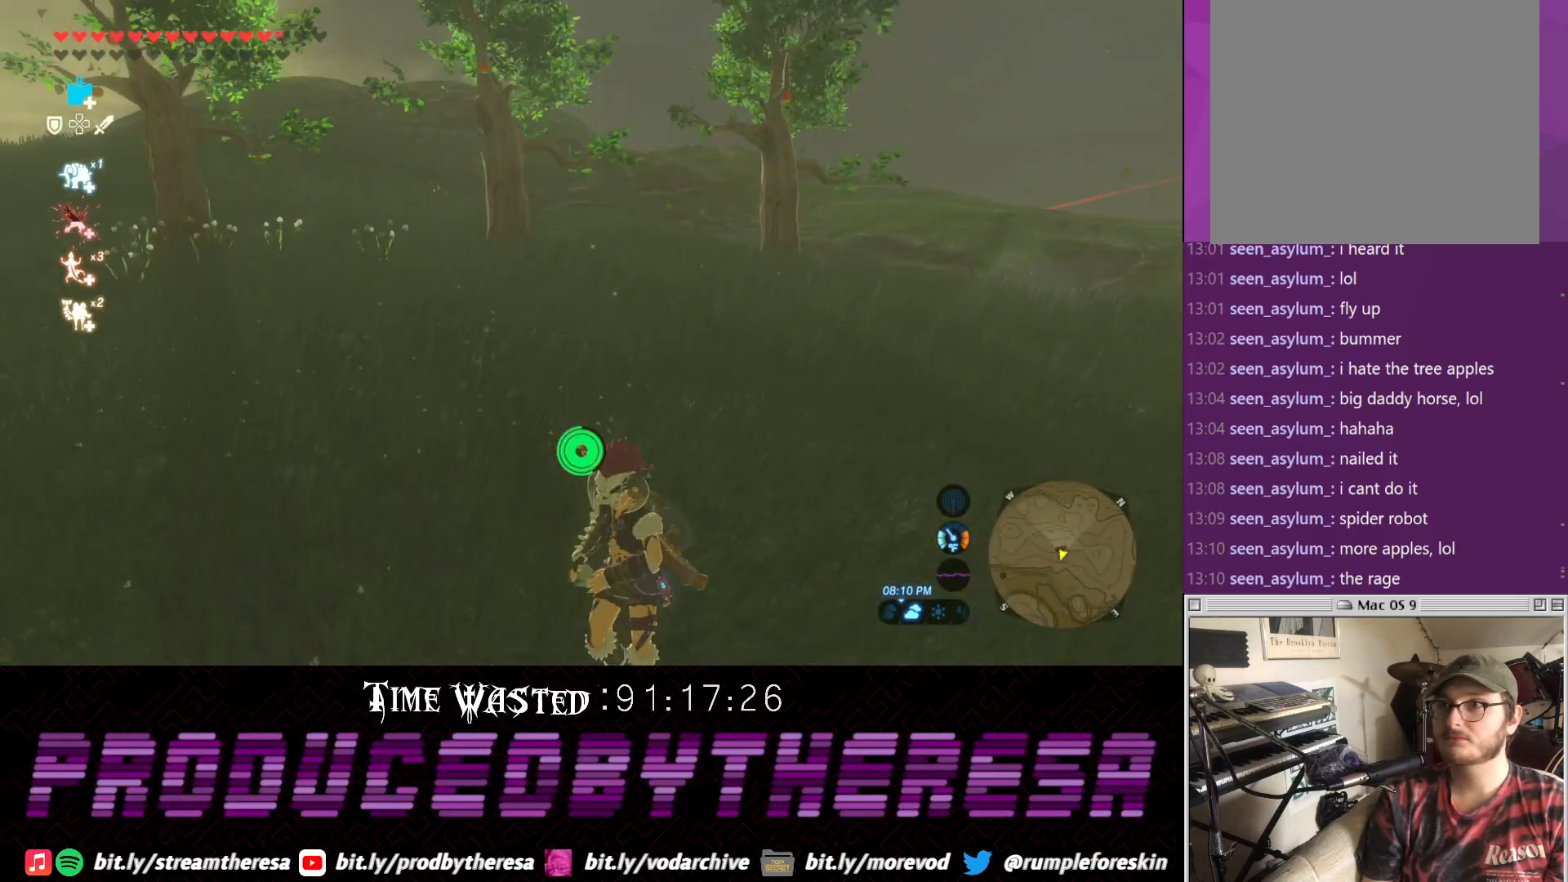
{"dt_ms": 500, "buttons": [], "left_stick": "up", "right_stick": "center"}
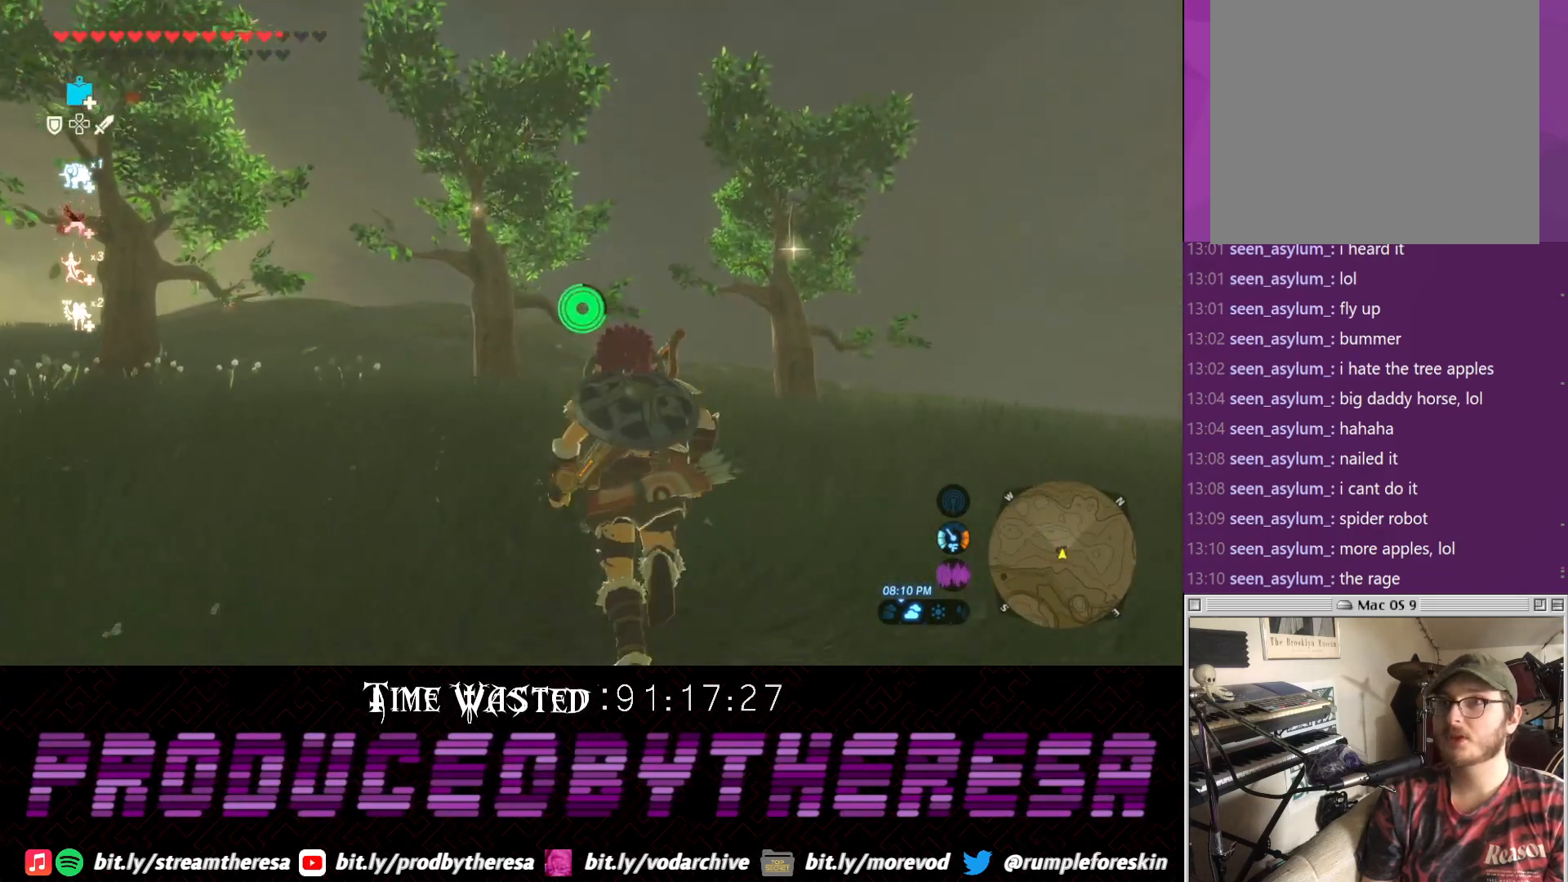
{"dt_ms": 500, "buttons": [], "left_stick": "up", "right_stick": "center", "events": []}
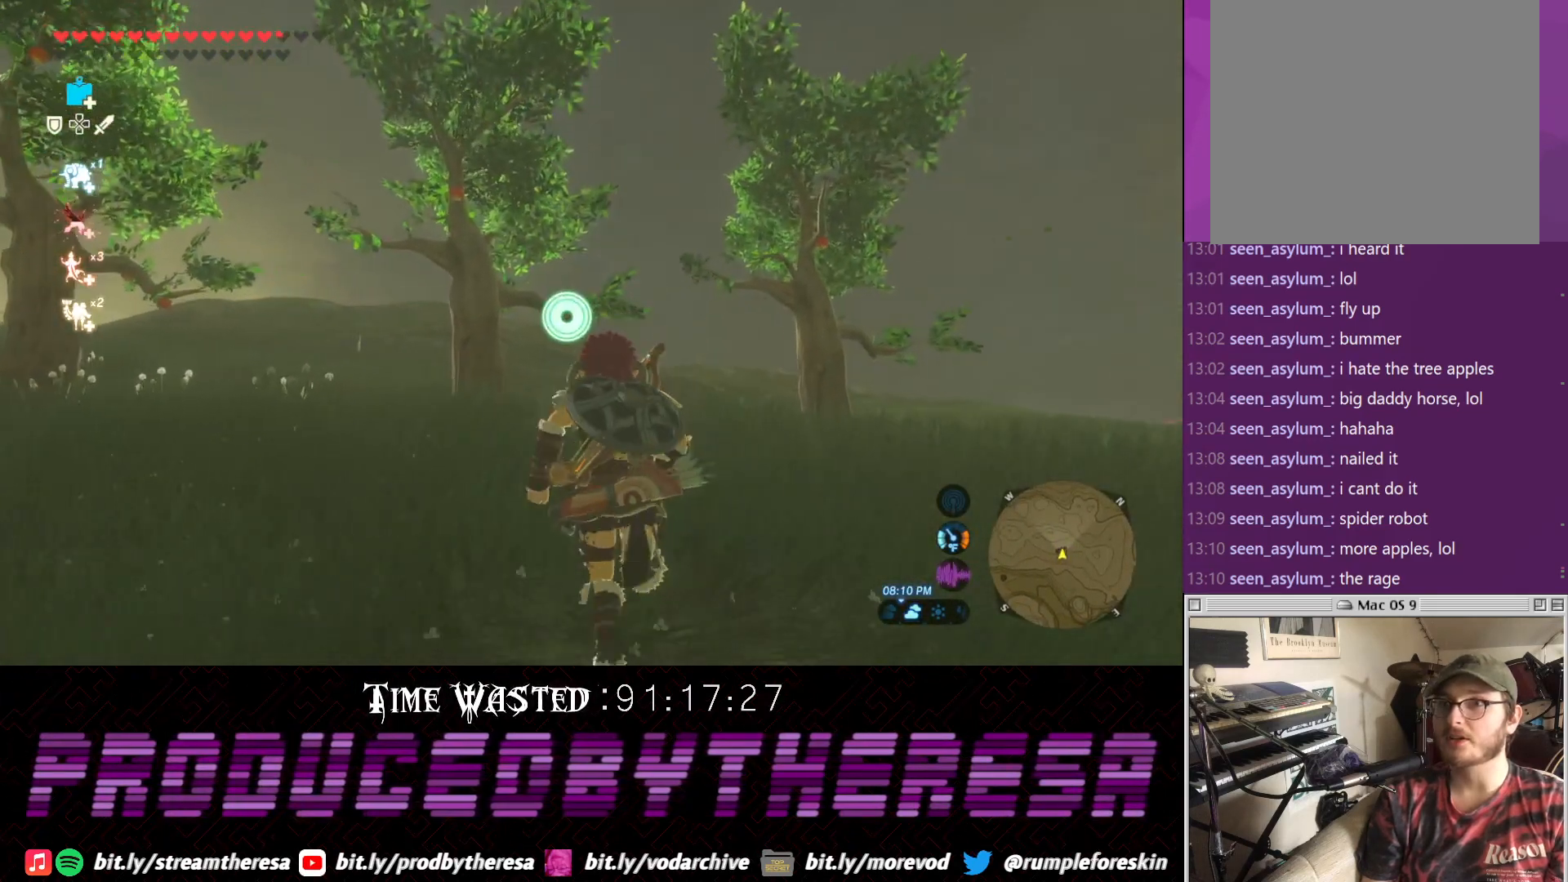
{"dt_ms": 500, "buttons": ["CROSS"], "left_stick": "up-left", "right_stick": "left", "events": [[217, "left_stick", "up-left"], [283, "CROSS", "down"], [283, "right_stick", "left"]]}
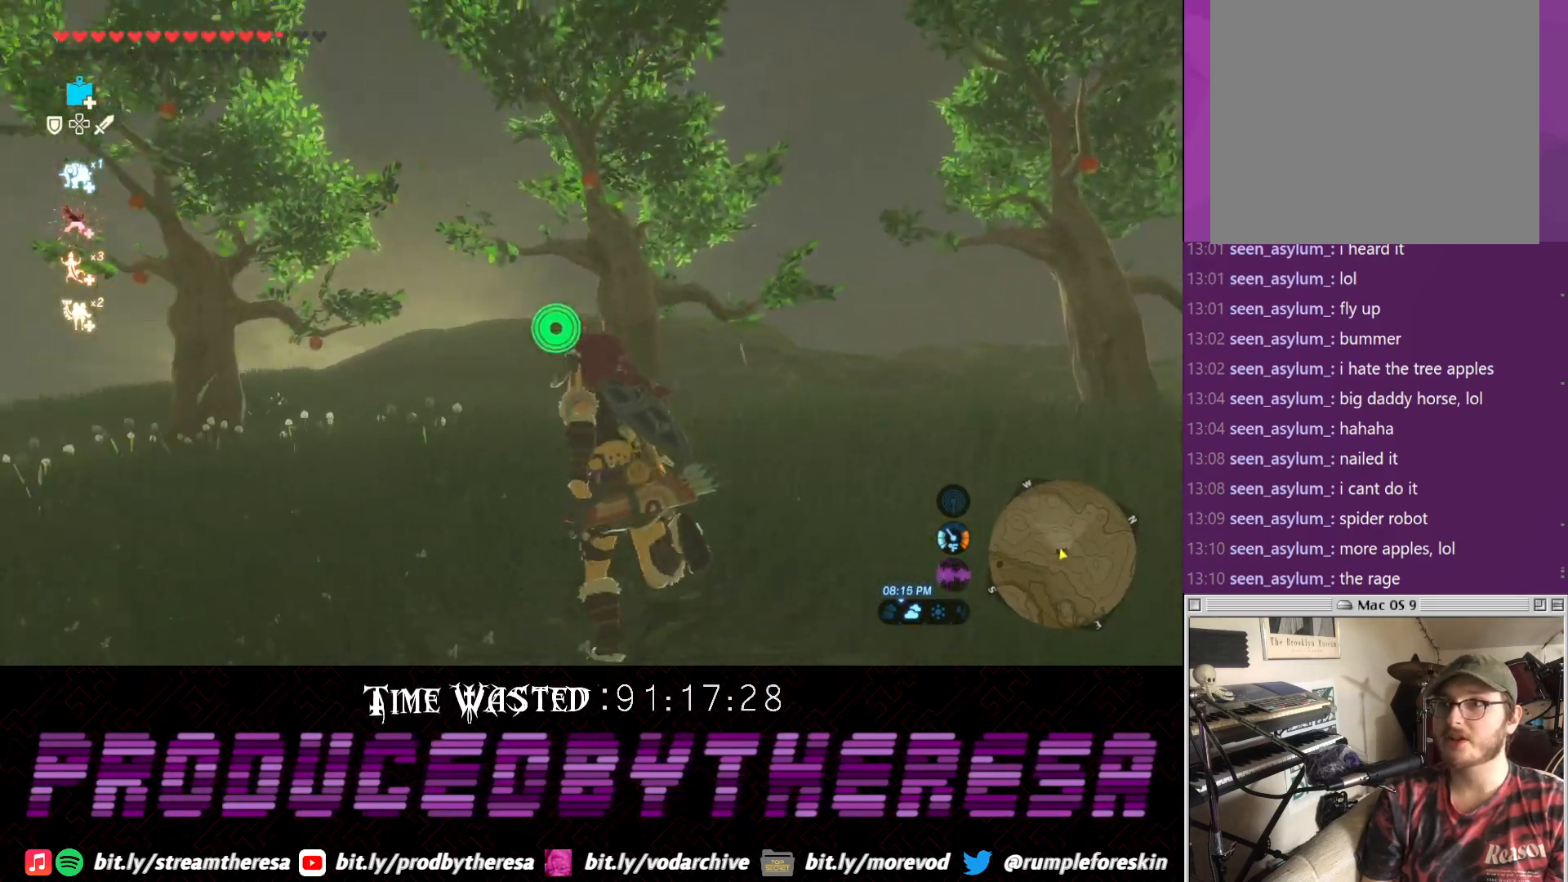
{"dt_ms": 1000, "buttons": [], "left_stick": "left", "right_stick": "center"}
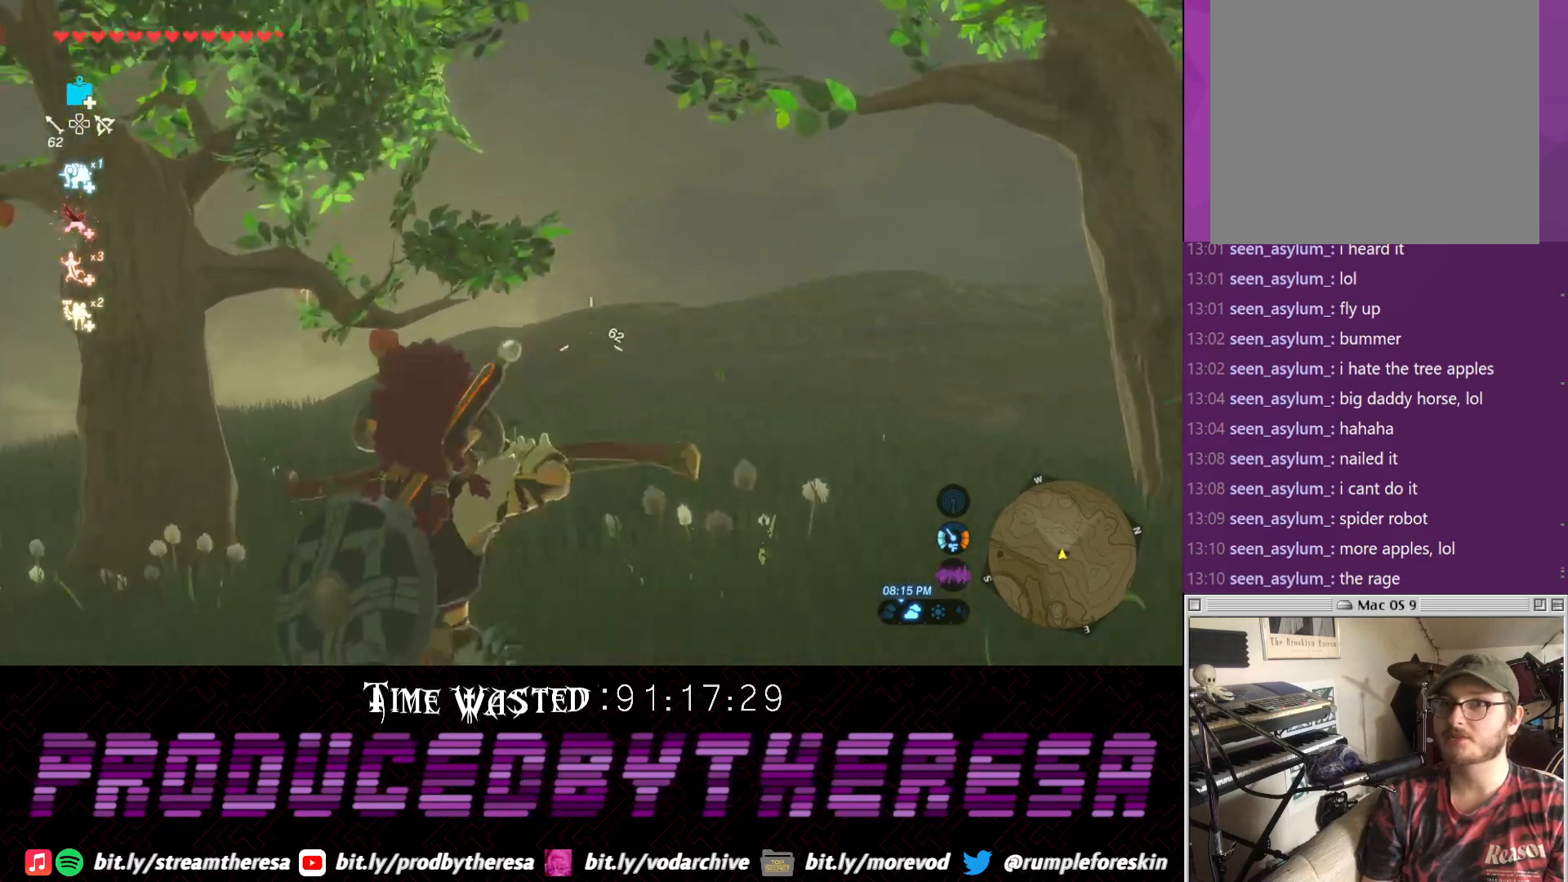
{"dt_ms": 500, "buttons": [], "left_stick": "center", "right_stick": "center", "events": [[450, "left_stick", "center"]]}
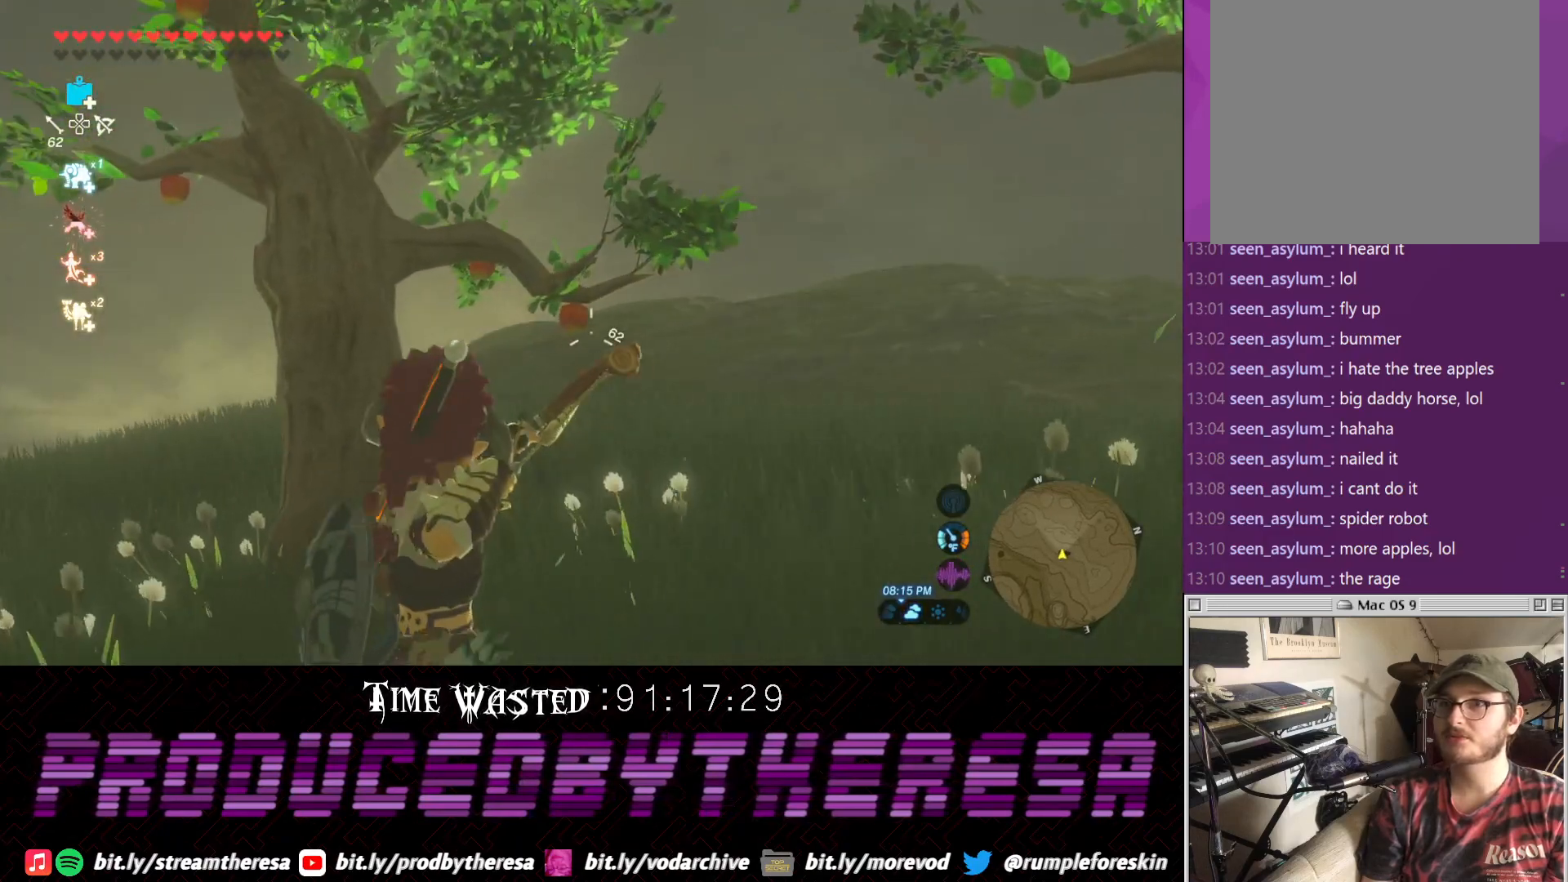
{"dt_ms": 1000, "buttons": [], "left_stick": "center", "right_stick": "center"}
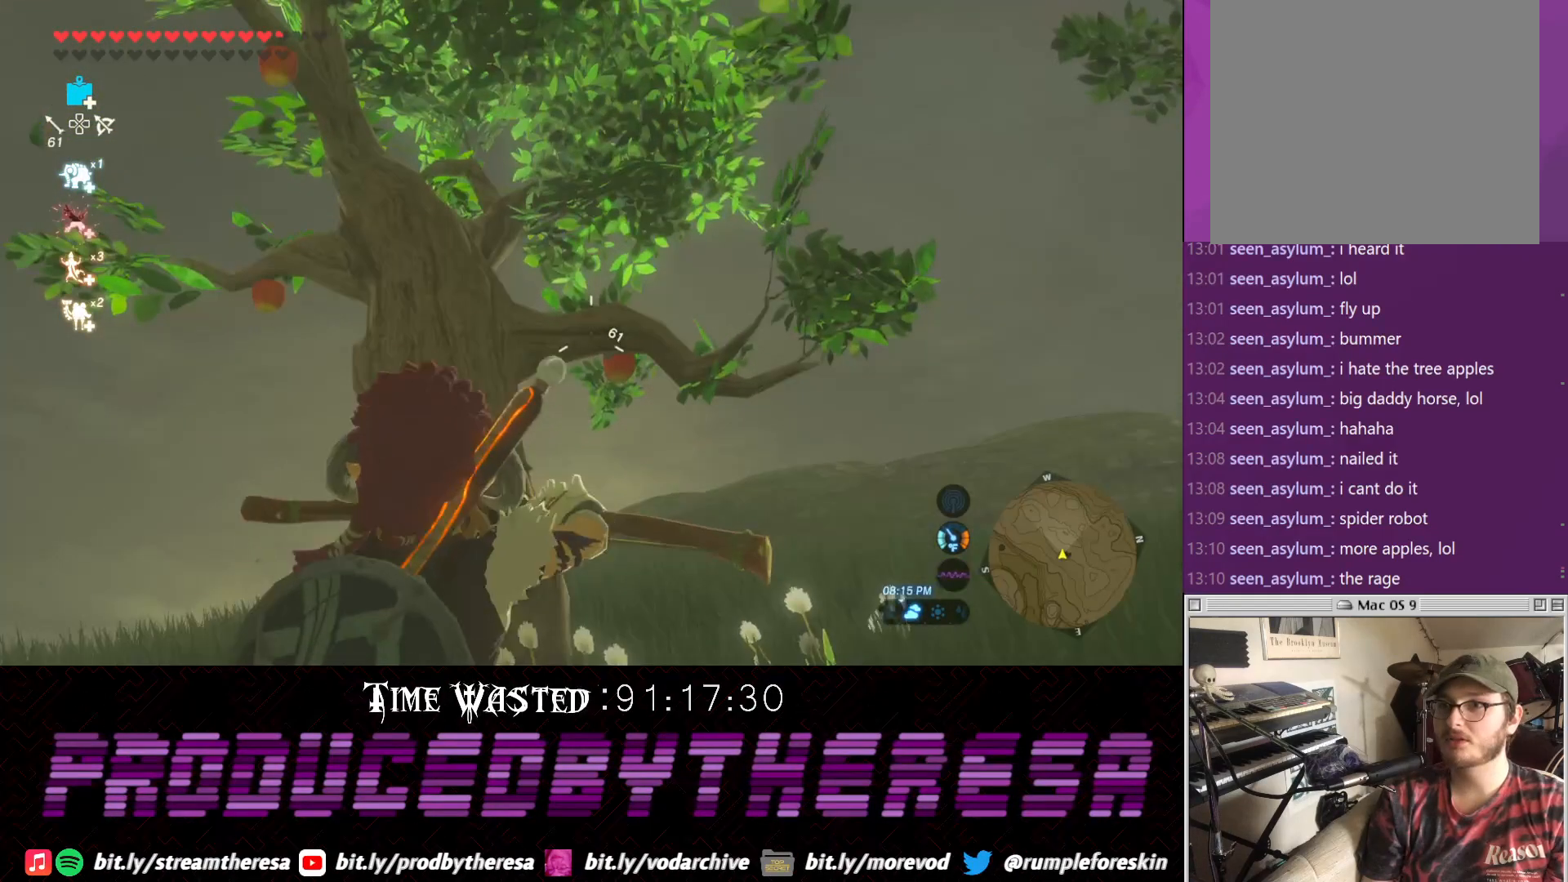
{"dt_ms": 500, "buttons": [], "left_stick": "center", "right_stick": "center", "events": [[17, "right_stick", "up-right"], [33, "left_stick", "right"], [150, "right_stick", "center"], [167, "left_stick", "center"], [283, "left_stick", "down"], [400, "left_stick", "center"]]}
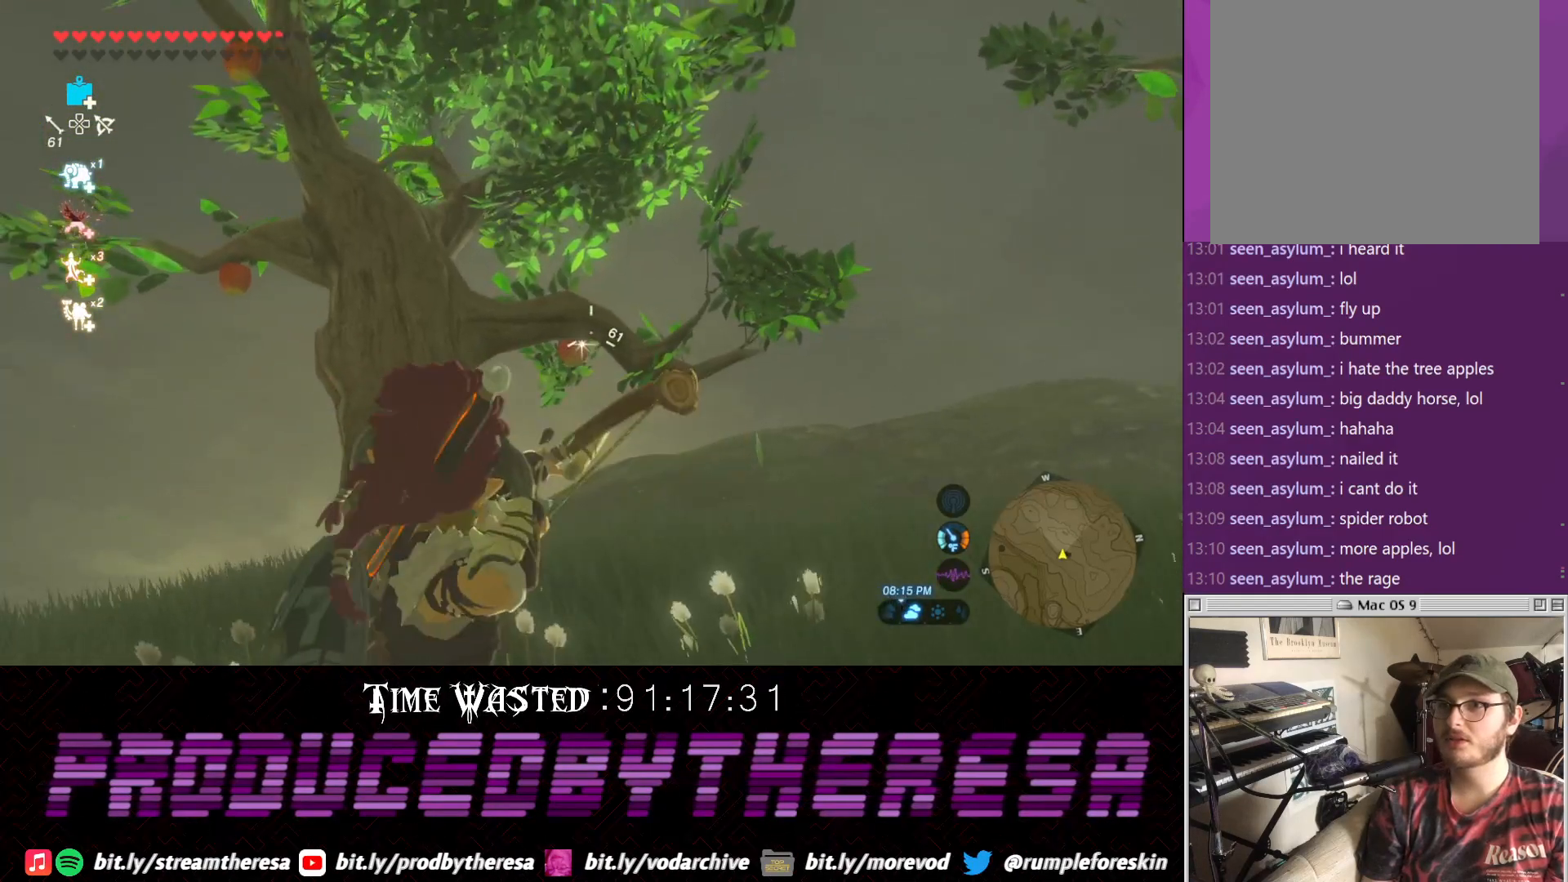
{"dt_ms": 500, "buttons": [], "left_stick": "down-left", "right_stick": "center", "events": [[217, "left_stick", "down-left"]]}
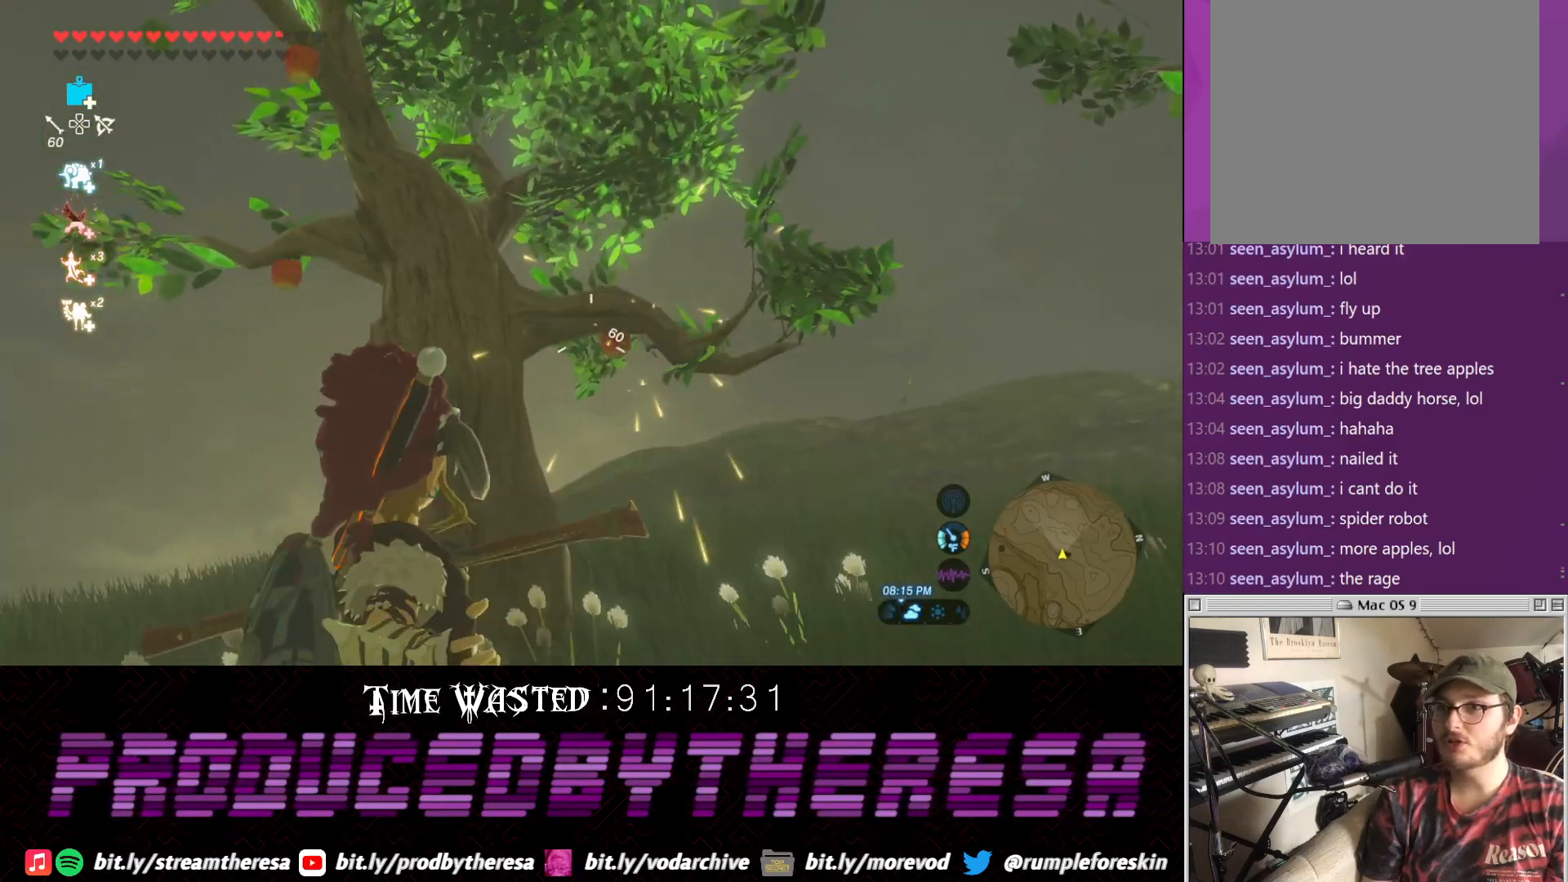
{"dt_ms": 500, "buttons": [], "left_stick": "right", "right_stick": "center", "events": [[100, "left_stick", "left"], [233, "left_stick", "center"], [300, "left_stick", "right"]]}
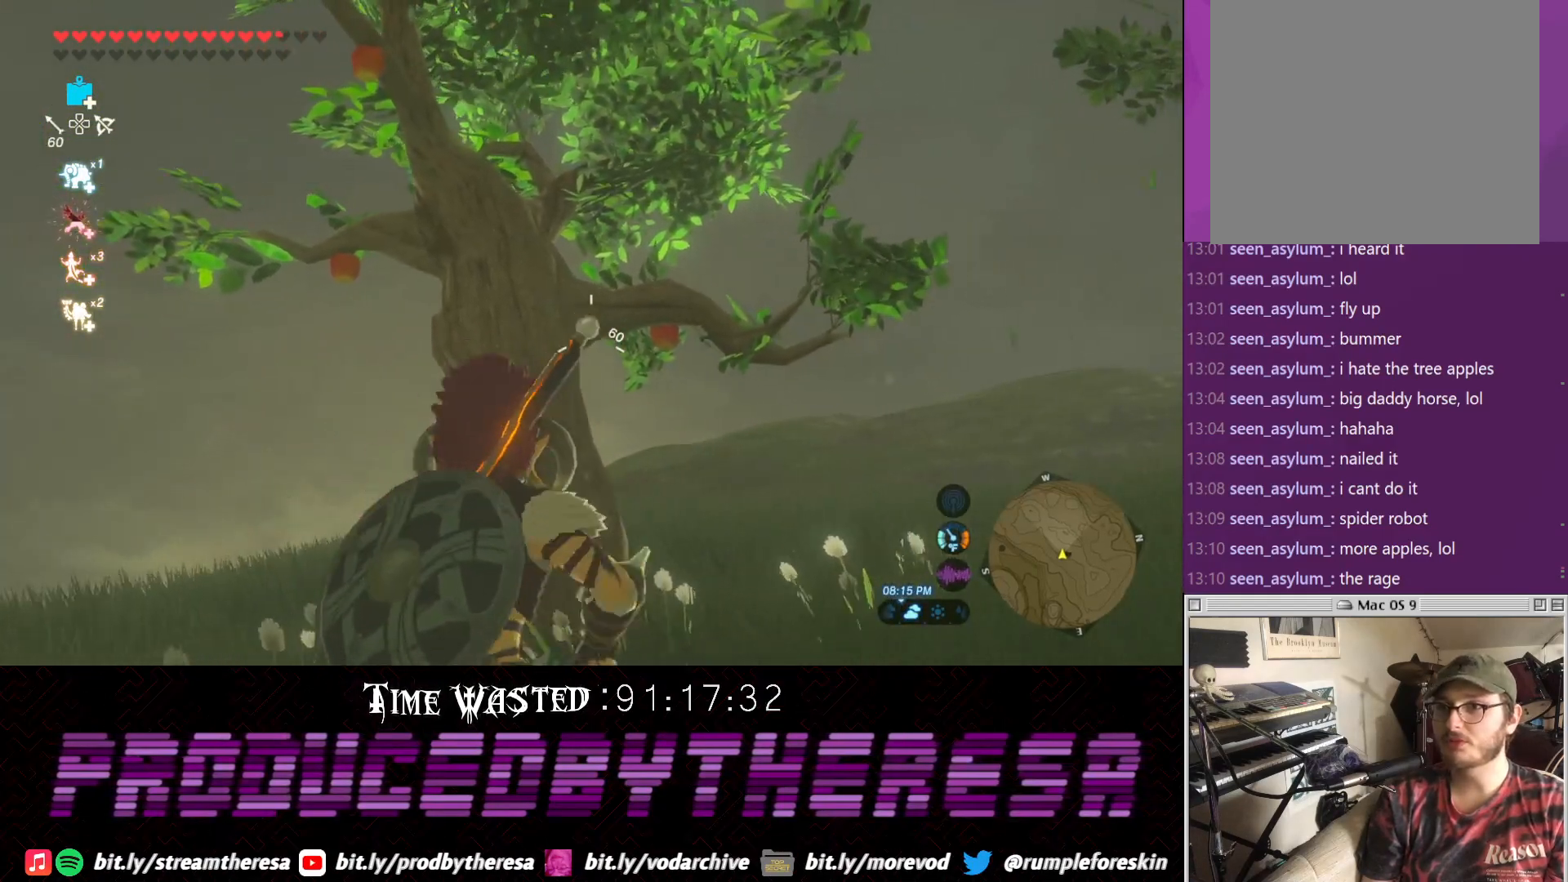
{"dt_ms": 500, "buttons": [], "left_stick": "center", "right_stick": "center", "events": [[50, "left_stick", "up"], [117, "left_stick", "left"], [233, "left_stick", "center"], [367, "left_stick", "right"], [367, "right_stick", "up-right"], [450, "right_stick", "center"], [500, "left_stick", "center"]]}